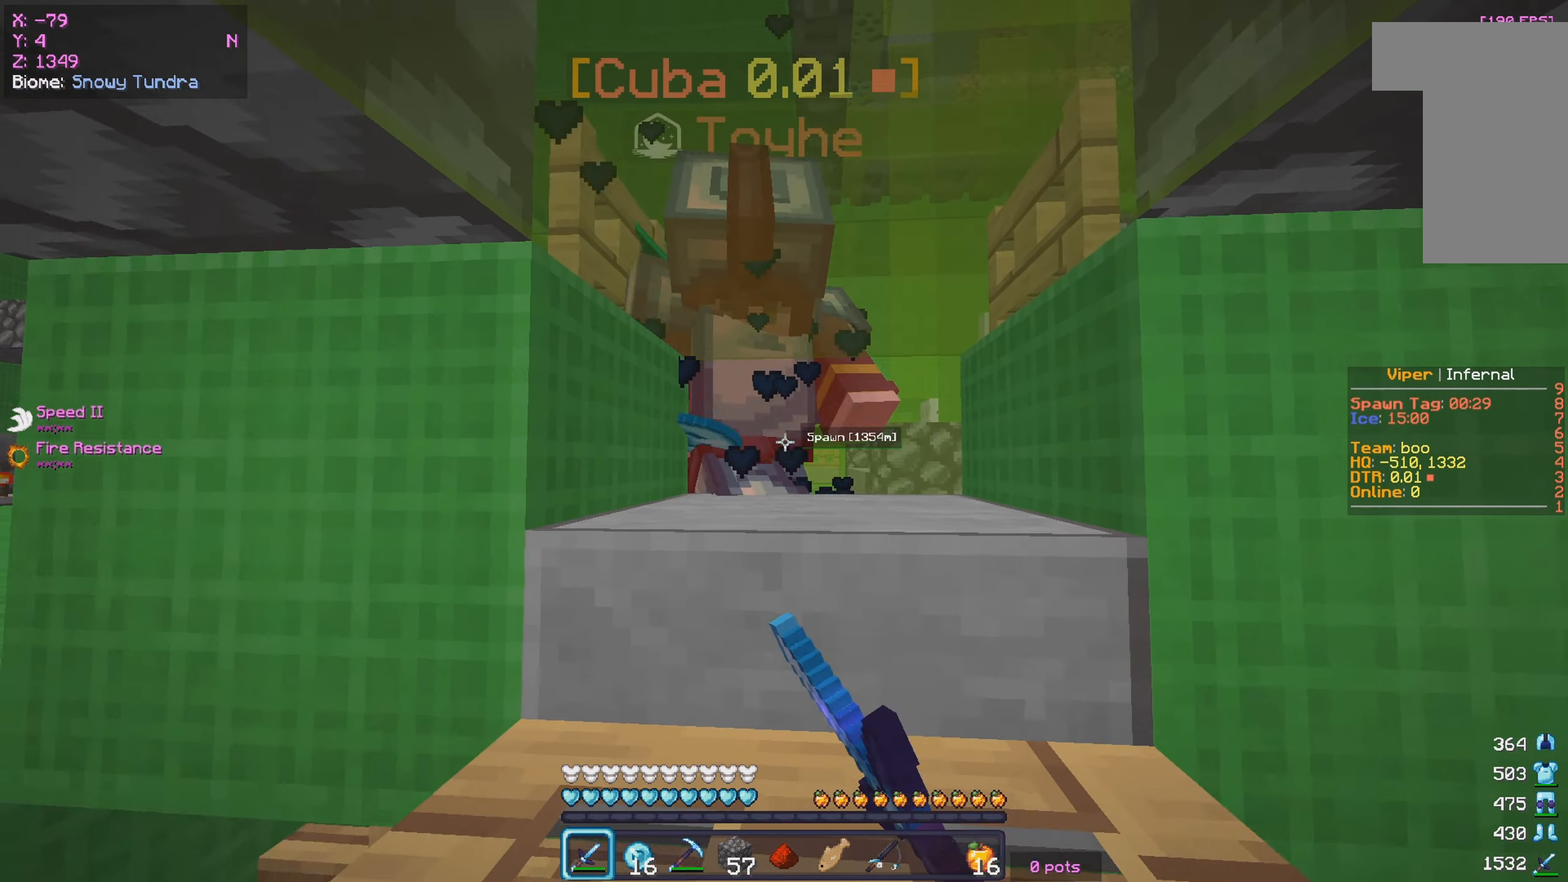
Gameplay with keyboard and mouse; each line is a JSON object with the keys and mouse buttons held at the frame after it. "events" lists presses ("down") and releases ("up") of "a", "d", "s", "w", "mouse_left" and "mouse_right" between this image and that frame as [ms after this image, input, new state], when the widget could be followed in between. "mouse_left", "mouse_right" = the "left", "right" buttons of the "mouse" list. No other keys are recorded. Fast repeated clicks can show as one long hold. Mouse movement is not recorded.
{"keys": [], "mouse": ["left"], "events": [[150, "mouse_left", "up"], [250, "mouse_left", "down"]]}
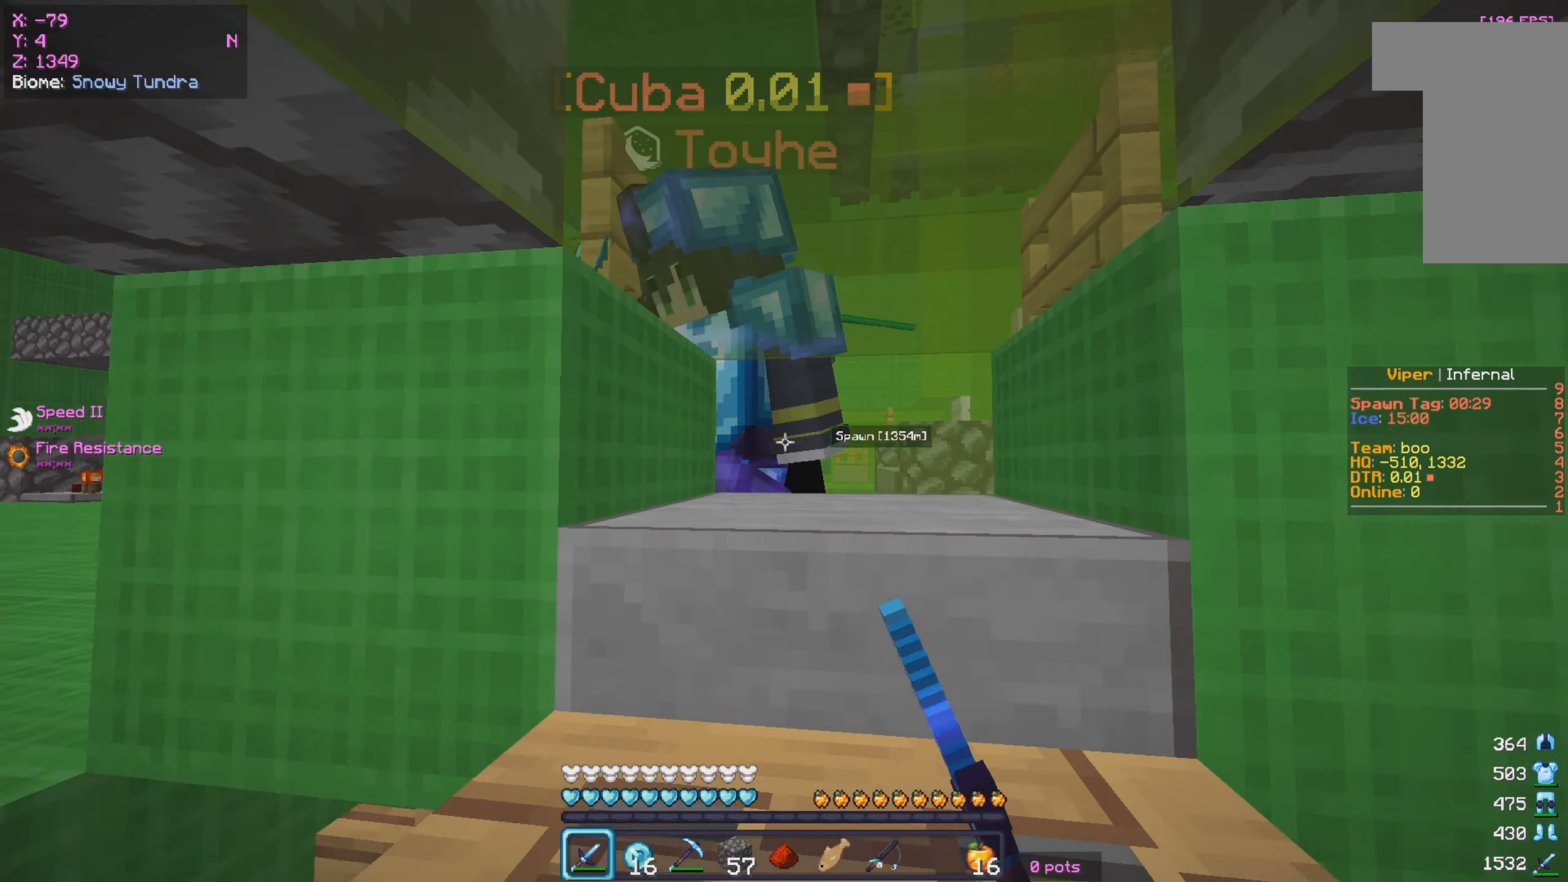
{"keys": [], "mouse": ["left"], "events": []}
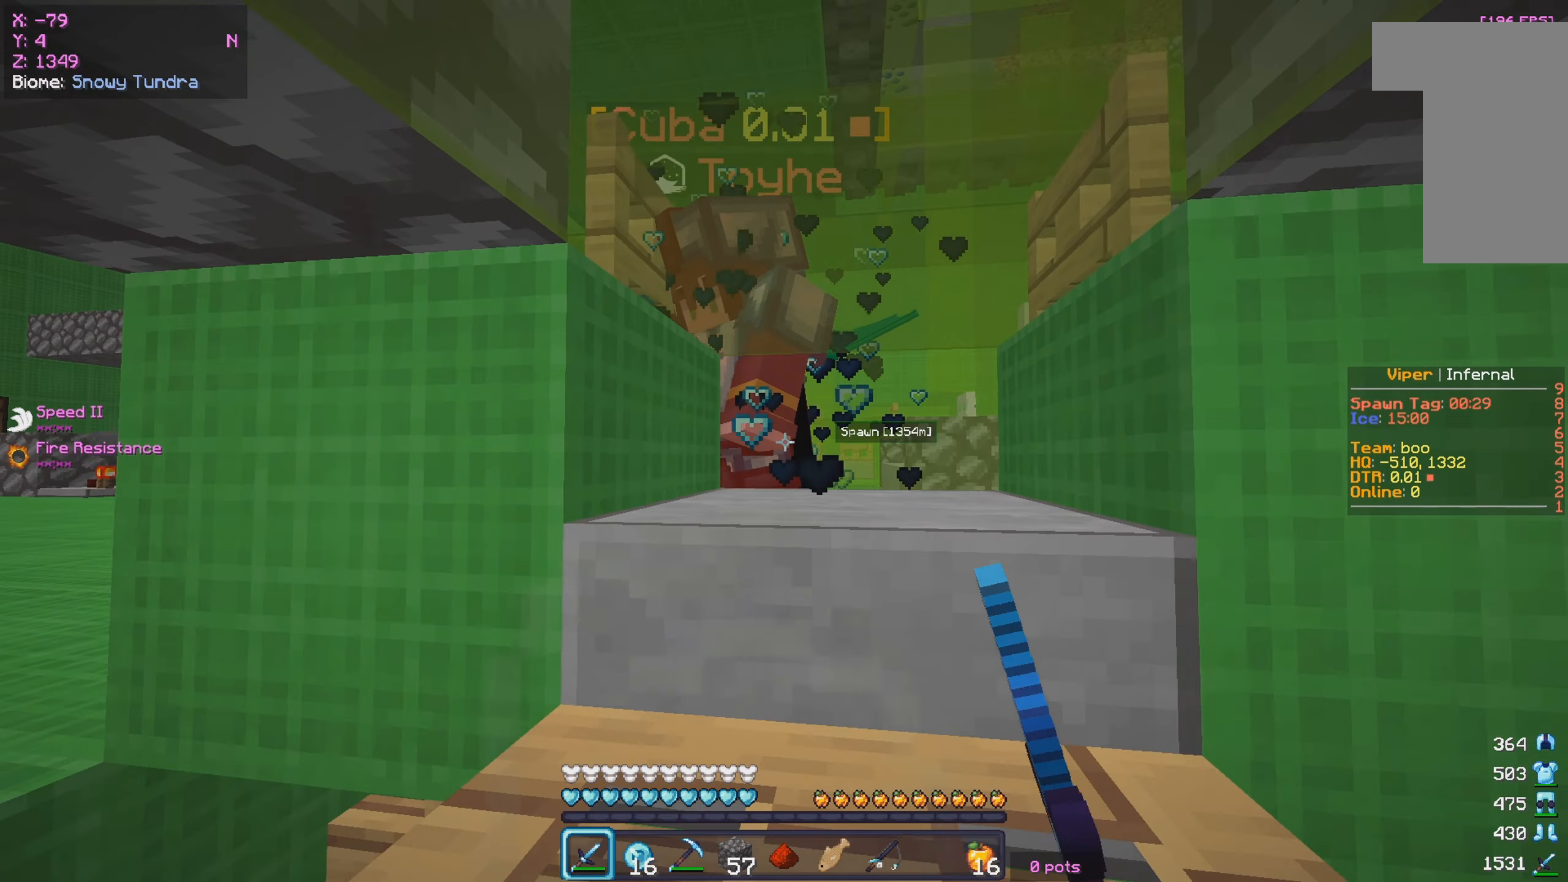
{"keys": [], "mouse": ["left"], "events": [[216, "mouse_left", "up"], [333, "mouse_left", "down"]]}
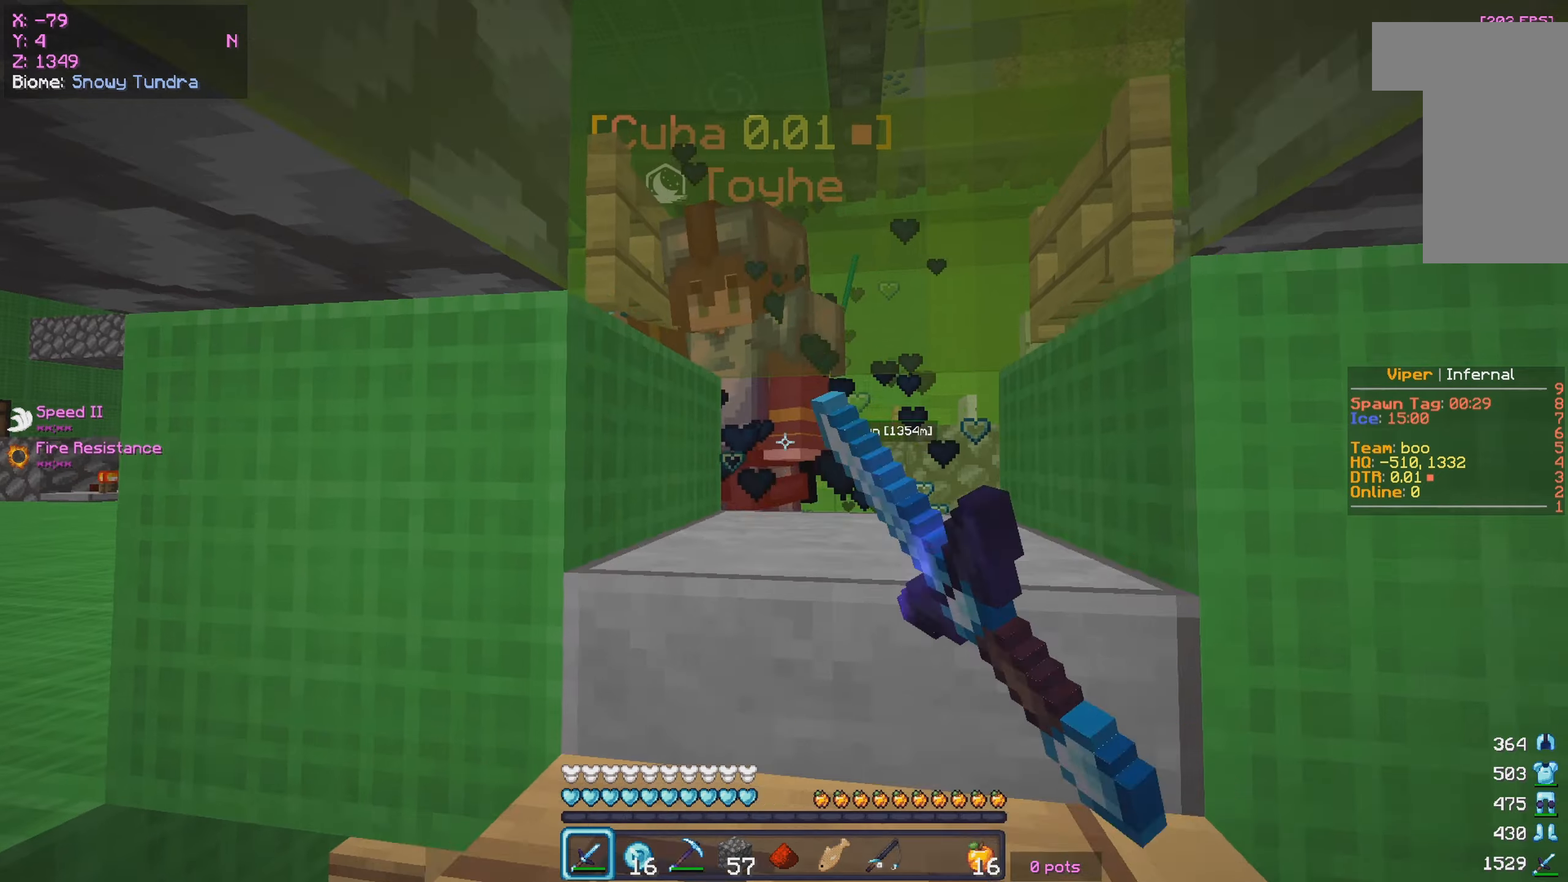
{"keys": [], "mouse": ["left"], "events": [[417, "mouse_left", "up"], [500, "mouse_left", "down"]]}
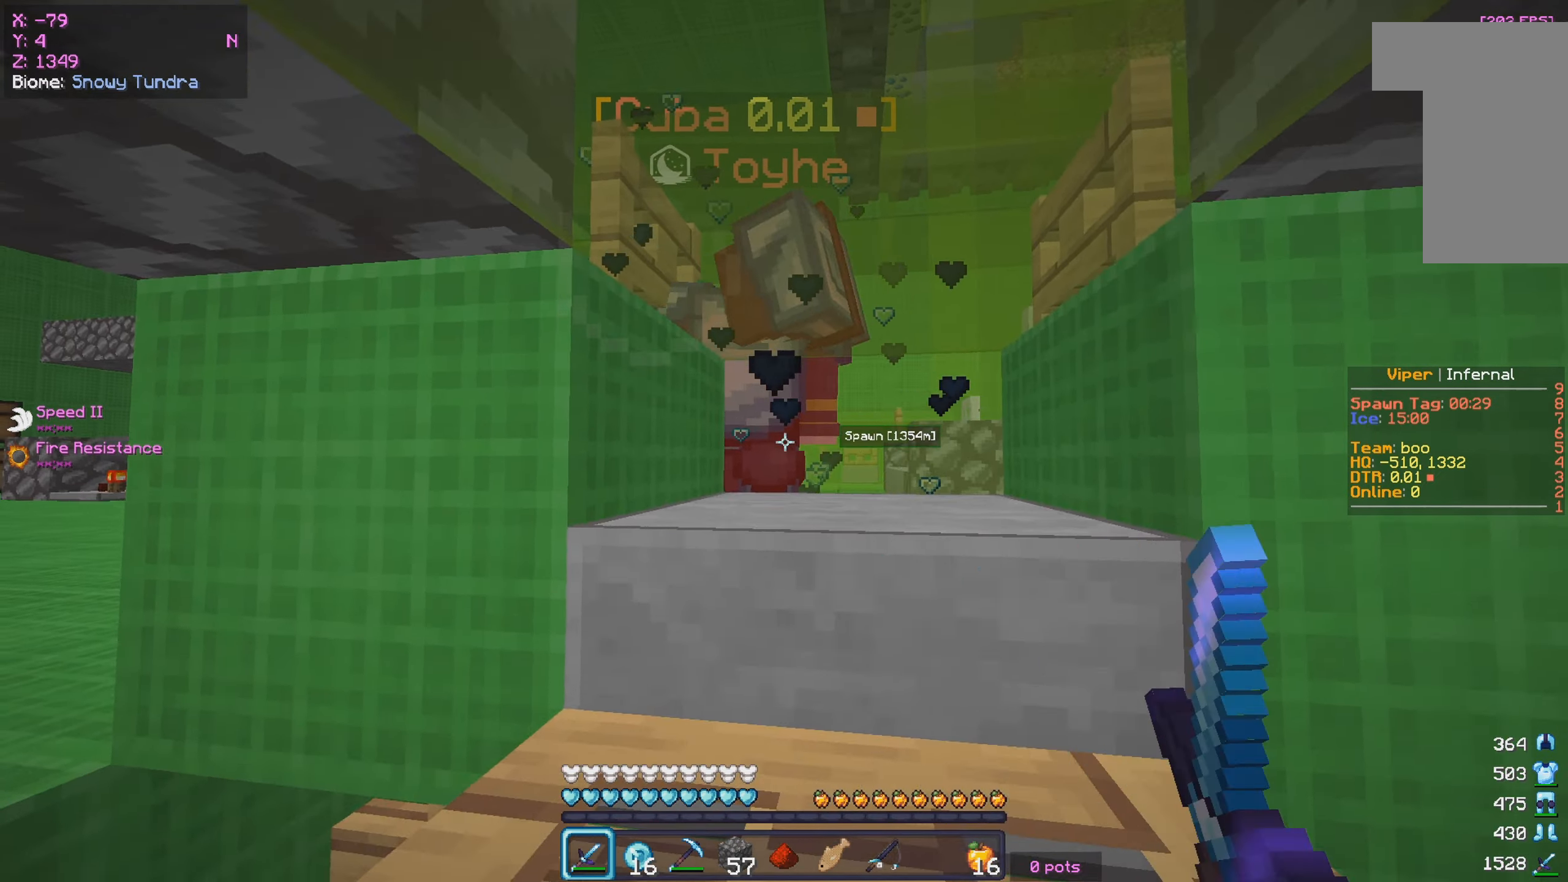
{"keys": [], "mouse": ["left"], "events": [[67, "mouse_left", "up"], [150, "mouse_left", "down"]]}
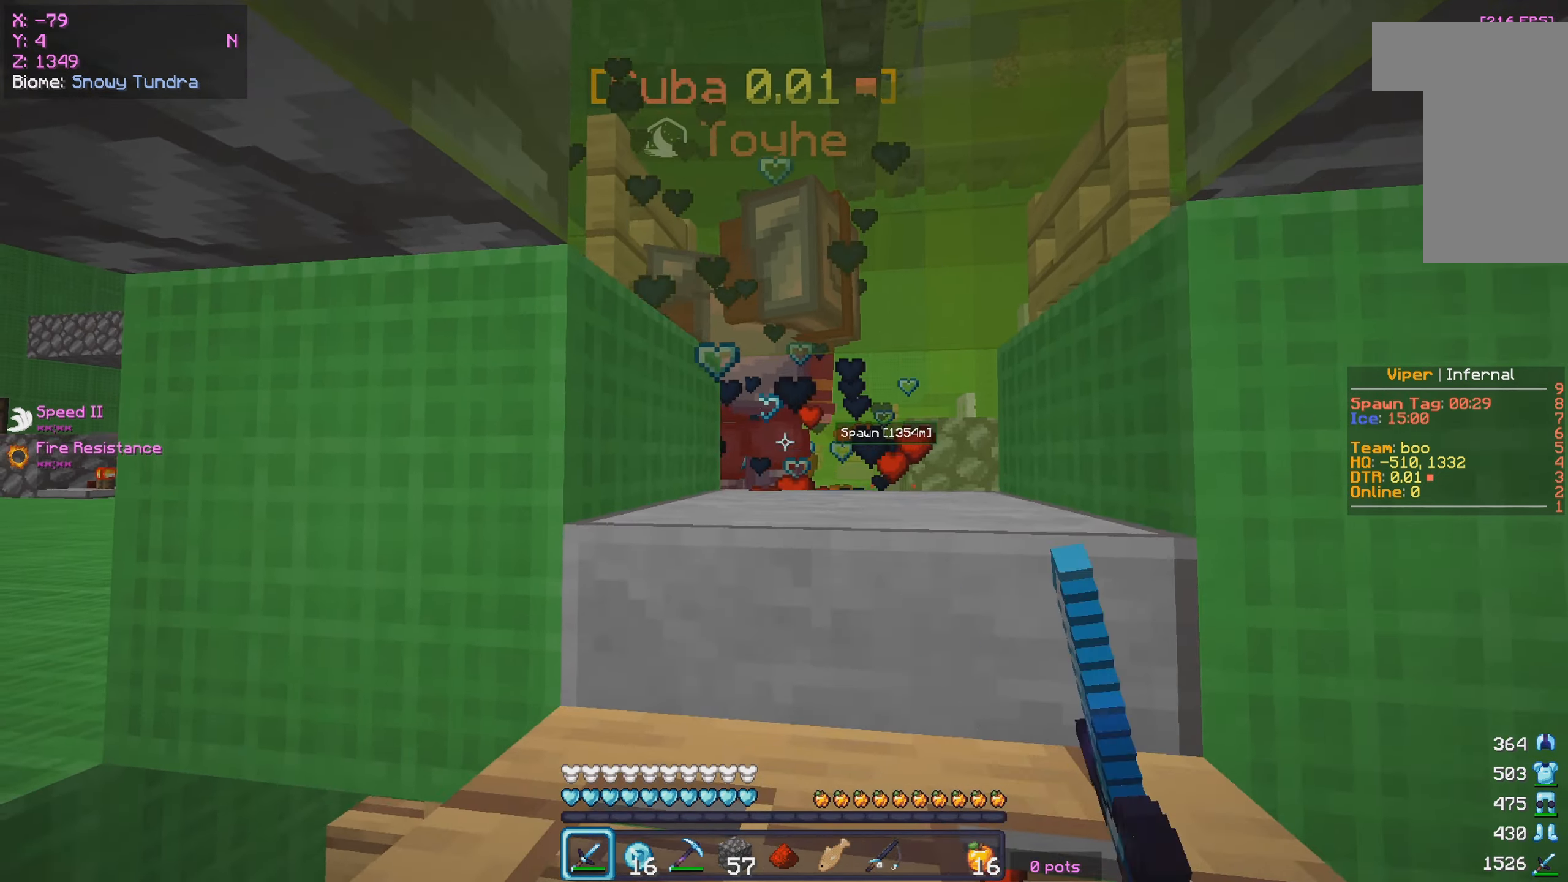
{"keys": [], "mouse": ["left"], "events": []}
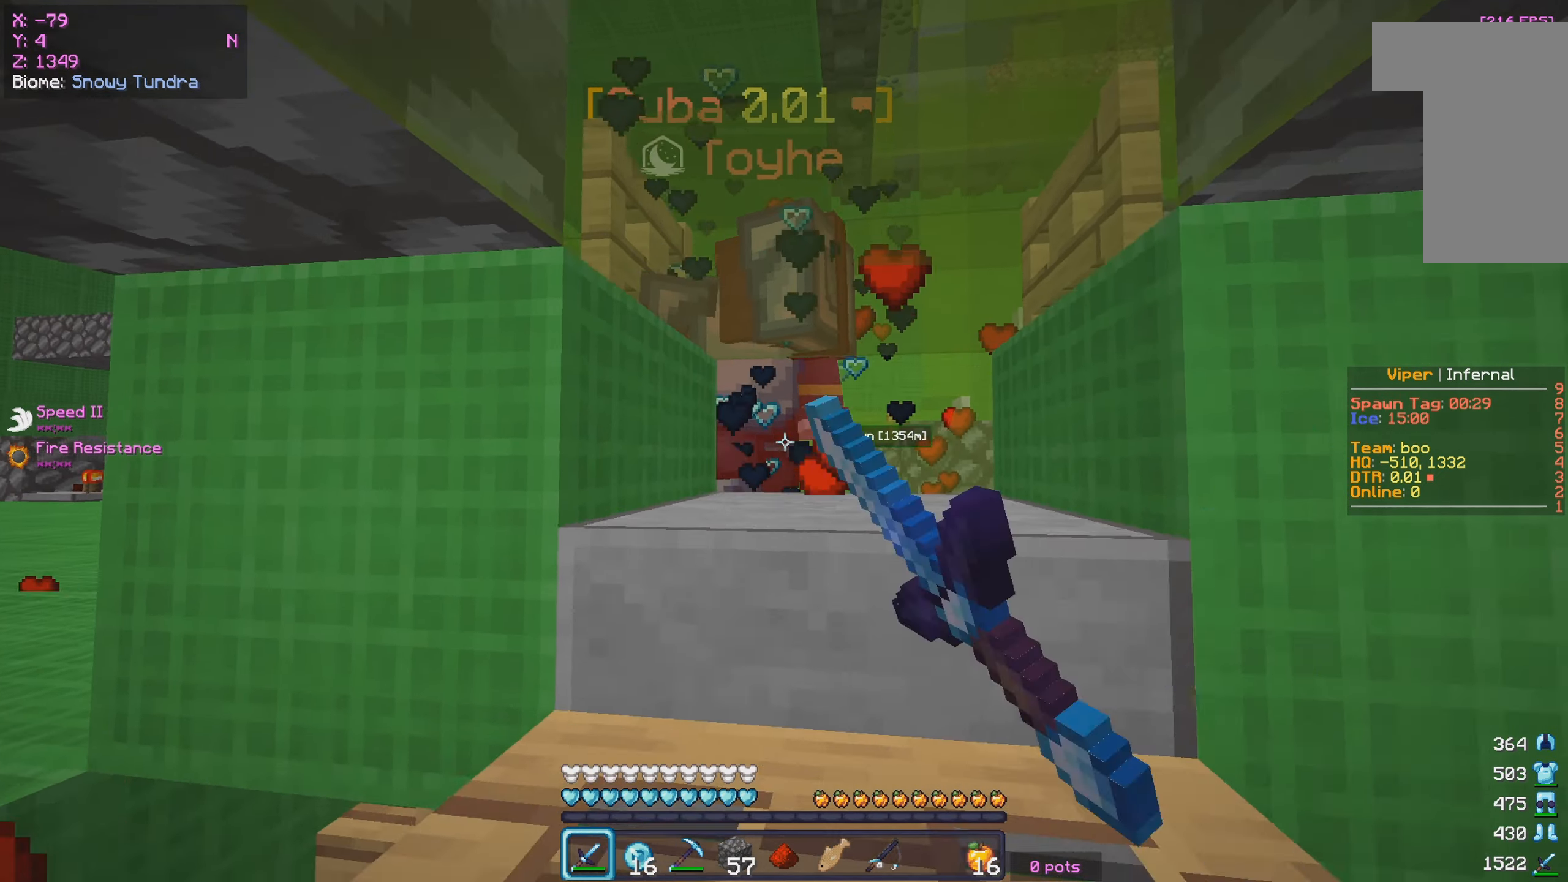
{"keys": [], "mouse": ["left"], "events": []}
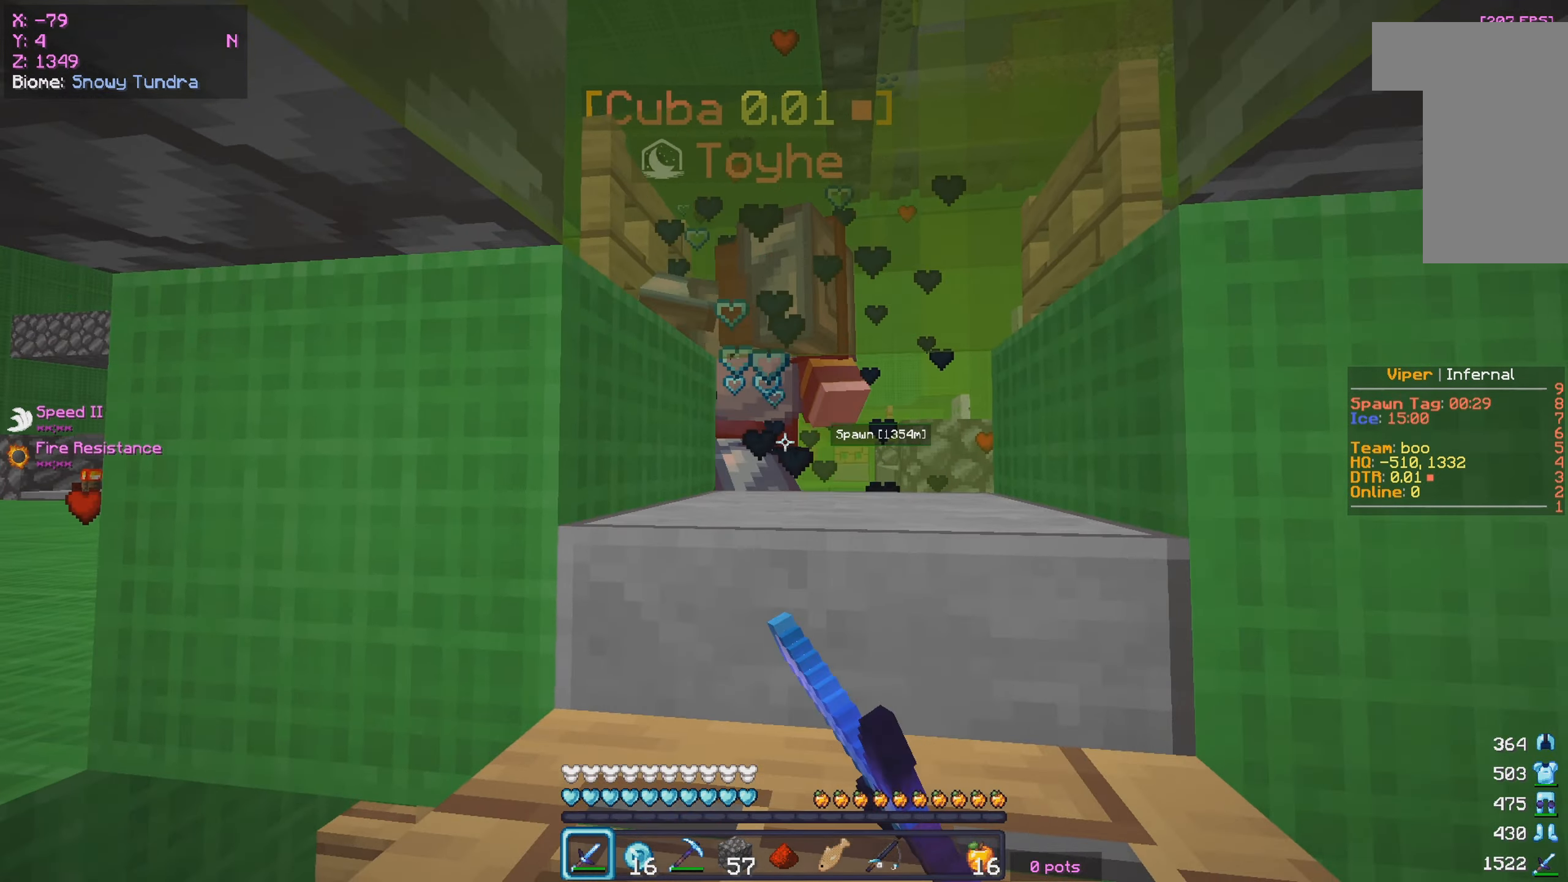
{"keys": [], "mouse": ["left"], "events": []}
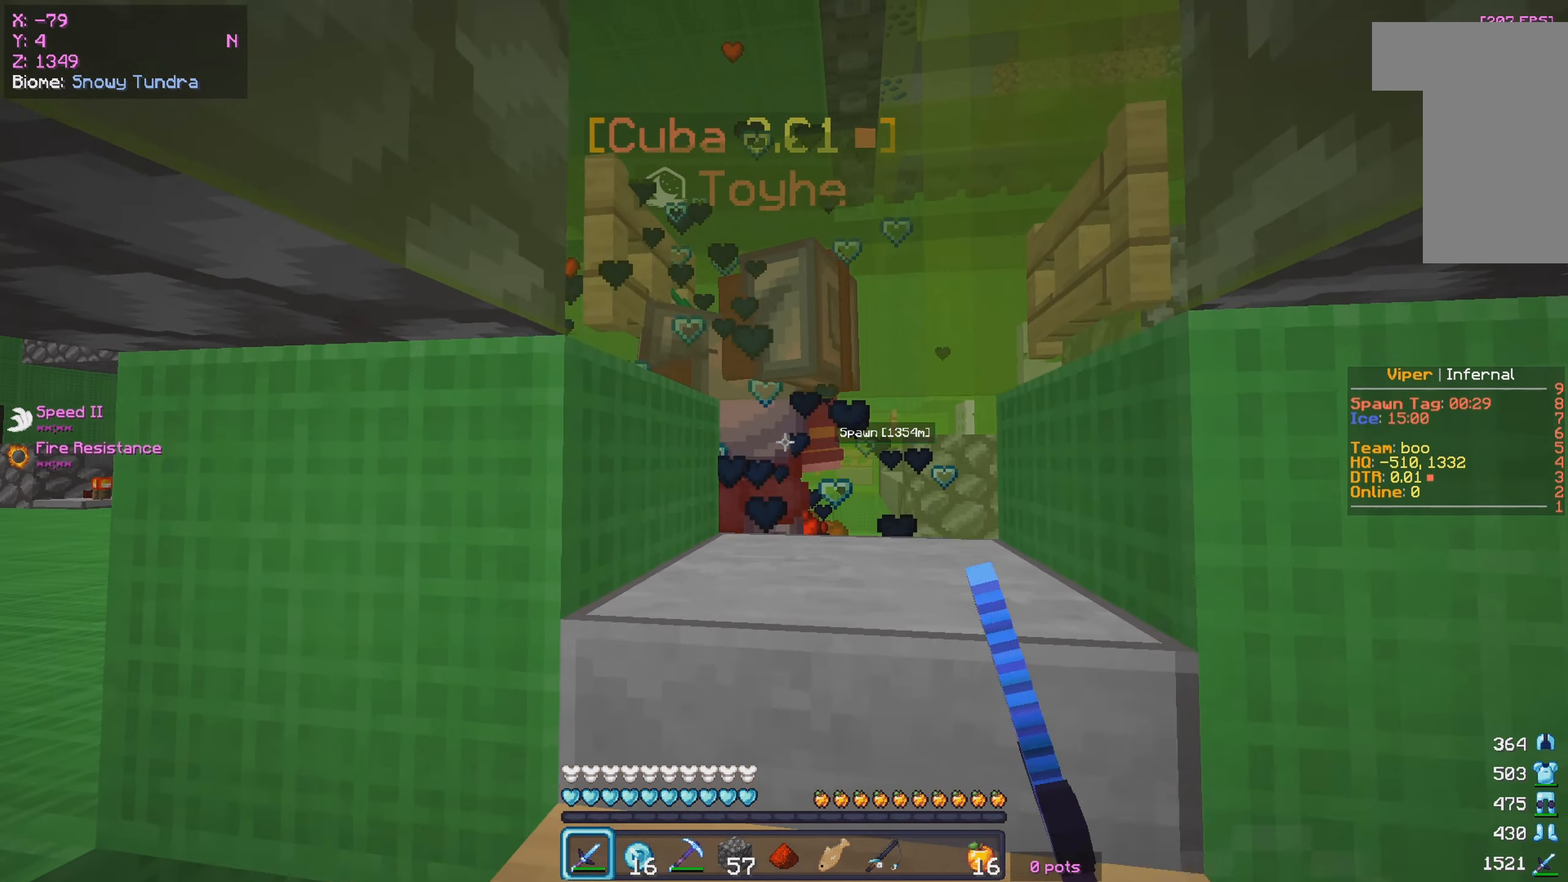
{"keys": [], "mouse": ["left"], "events": []}
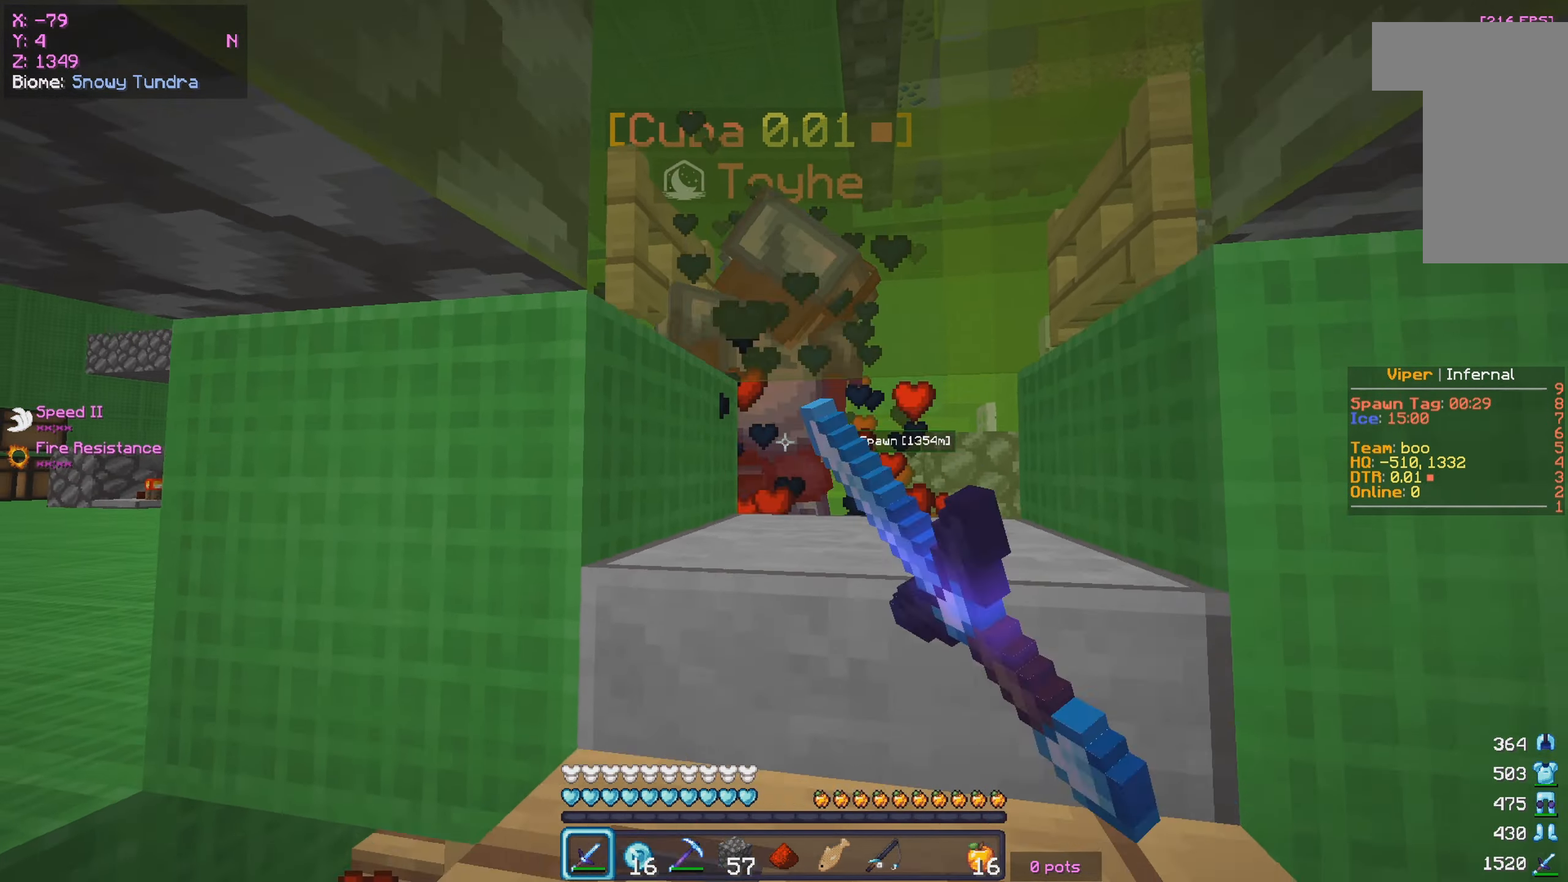
{"keys": [], "mouse": ["left"], "events": []}
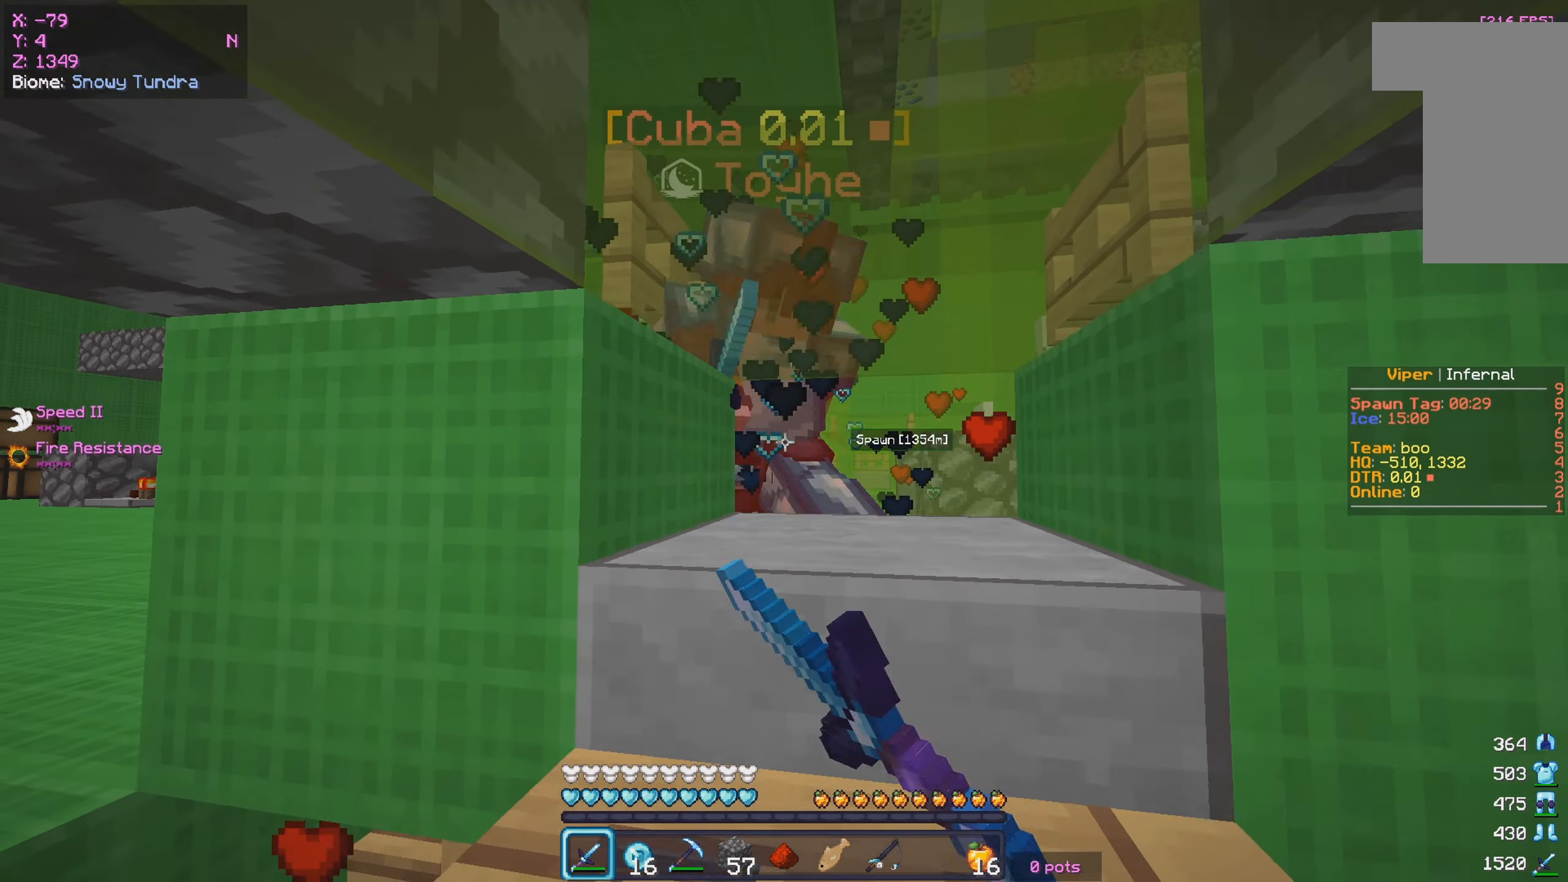
{"keys": [], "mouse": ["left"], "events": [[300, "mouse_left", "up"], [467, "mouse_left", "down"]]}
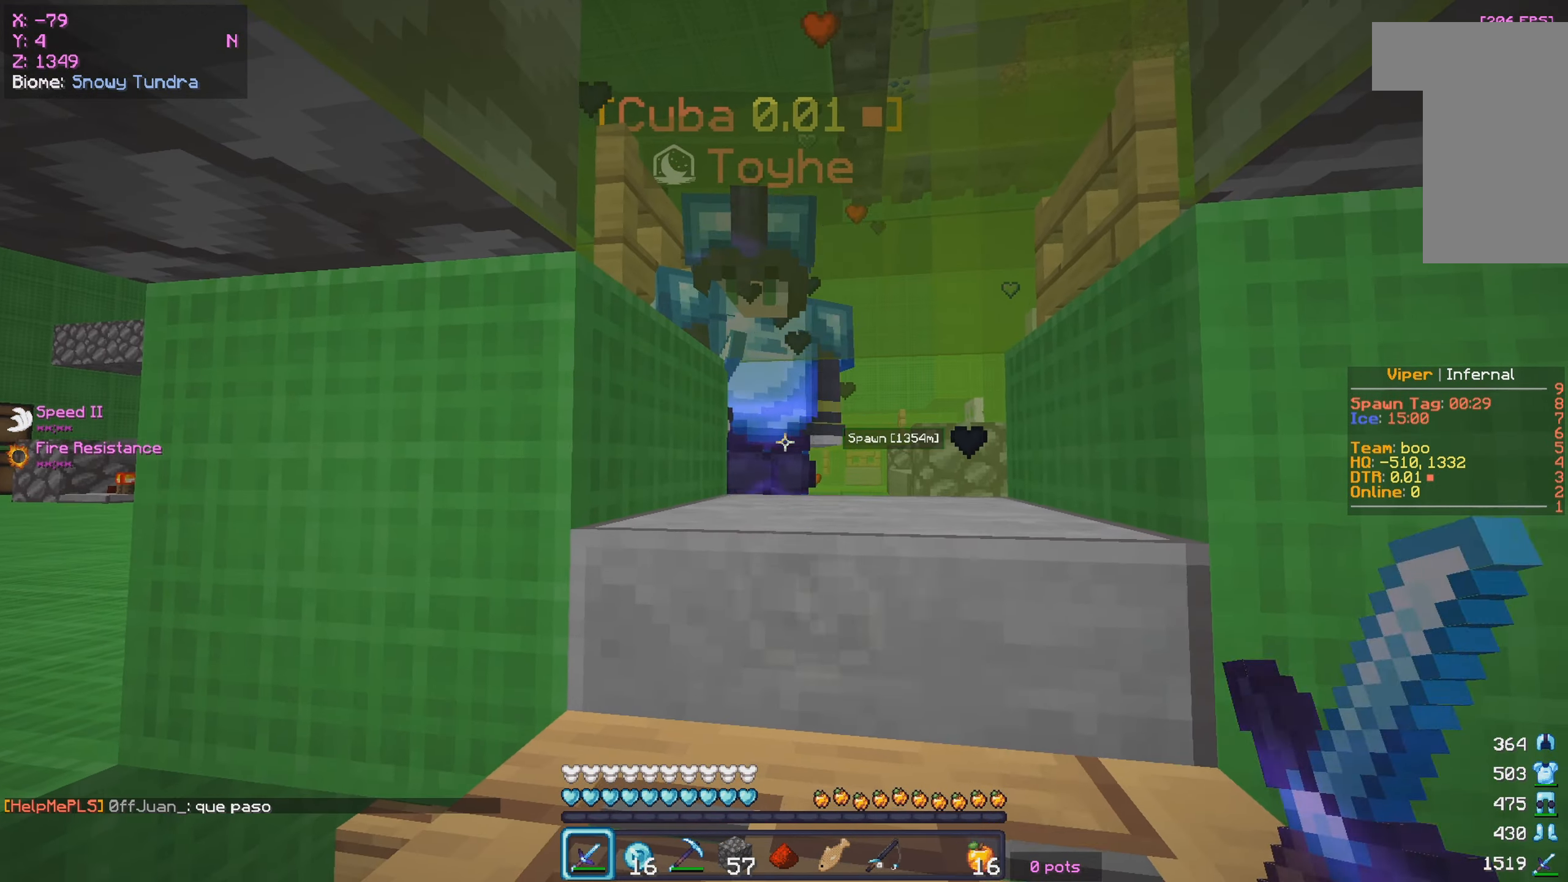
{"keys": [], "mouse": ["left"], "events": []}
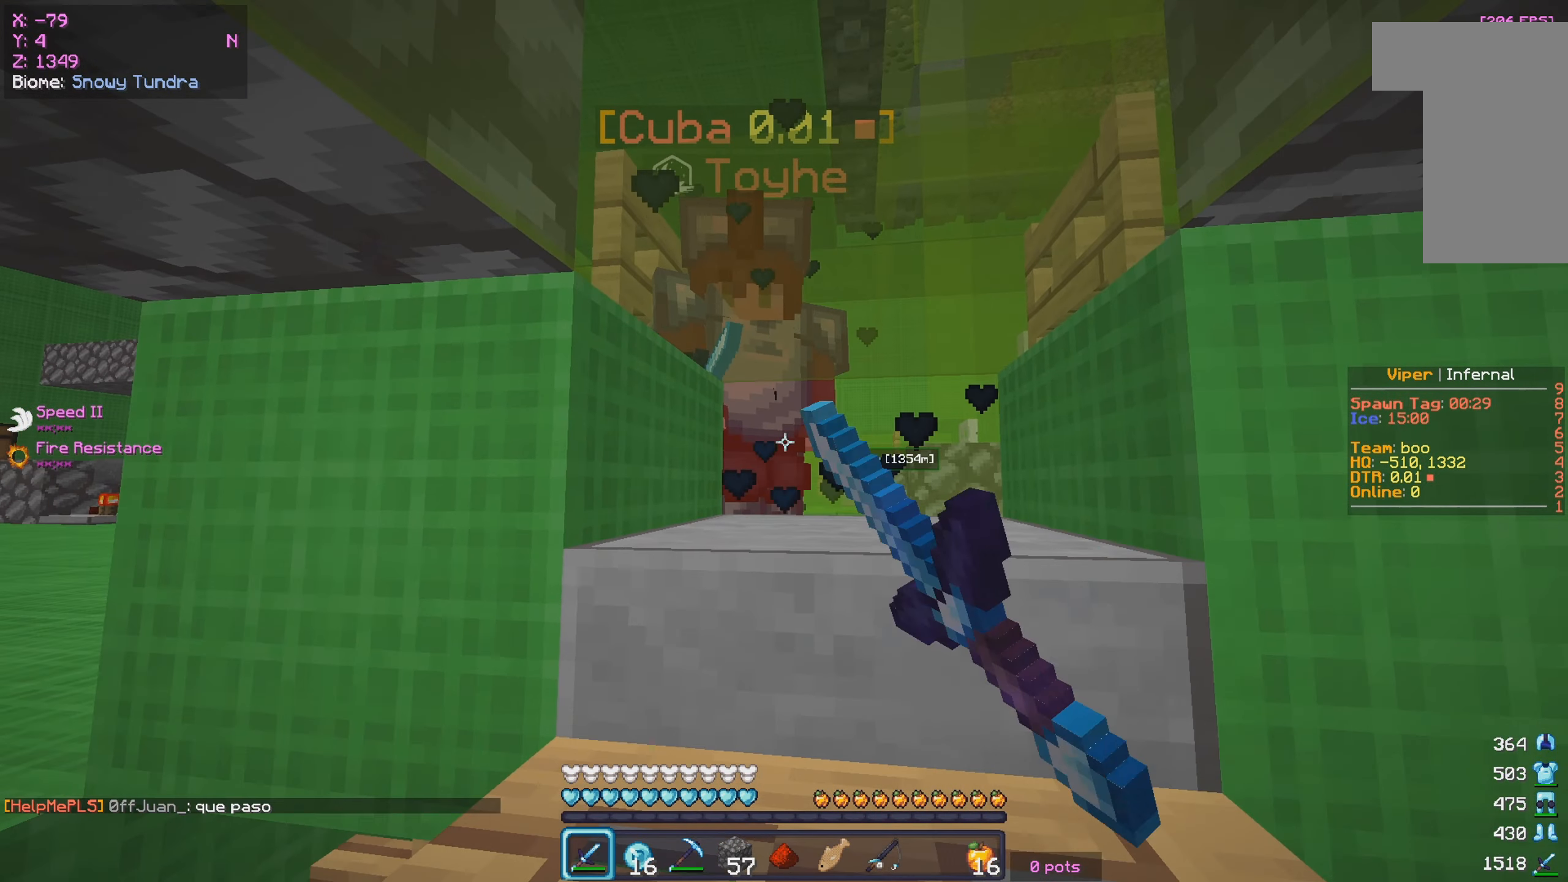
{"keys": [], "mouse": ["left"], "events": []}
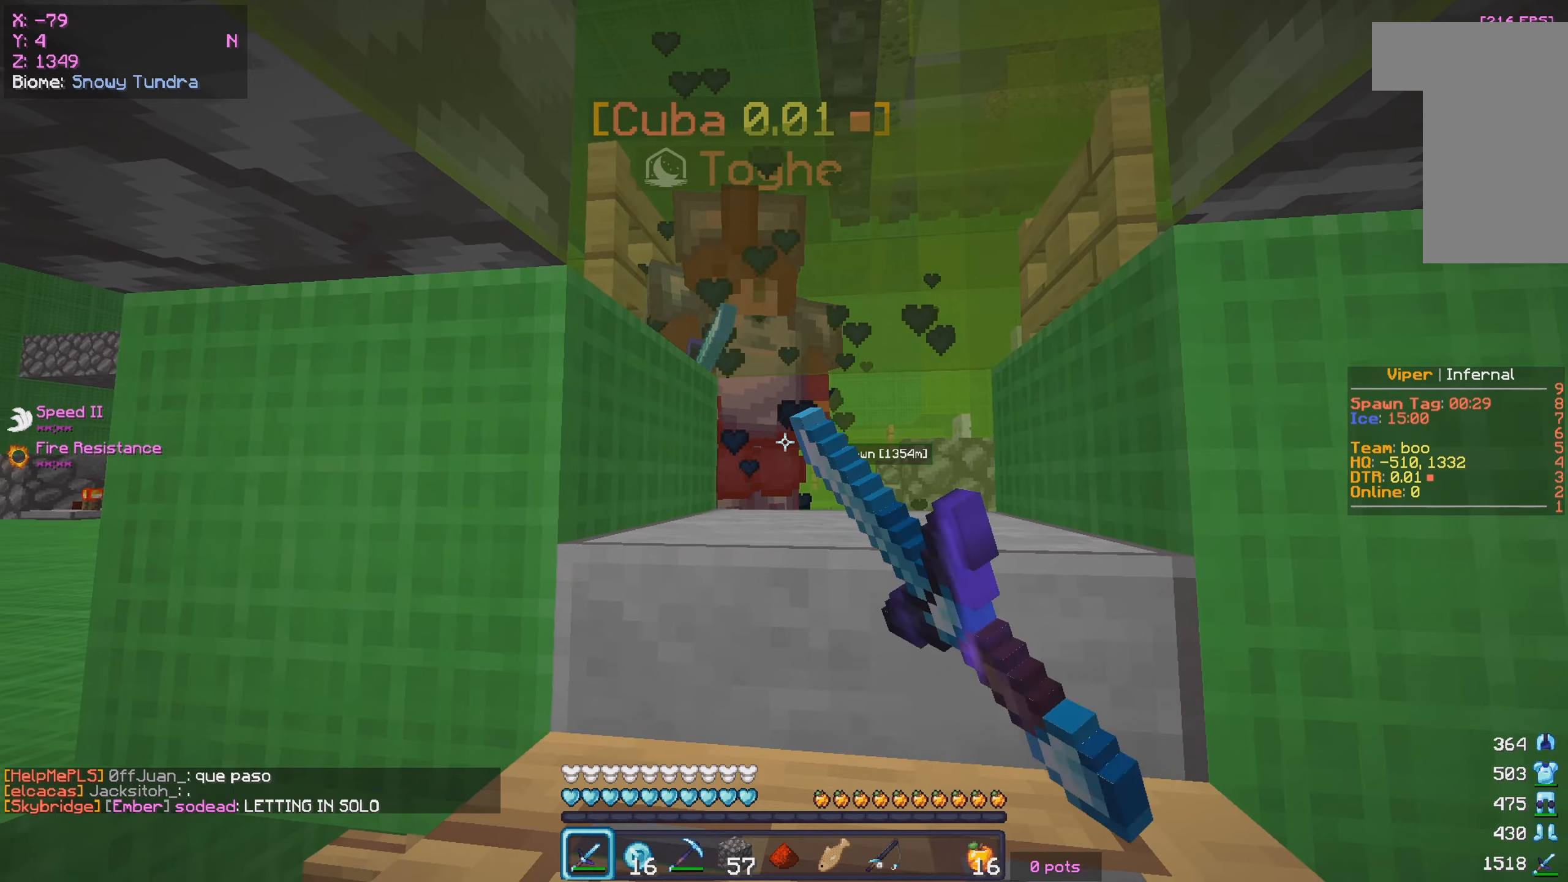
{"keys": [], "mouse": ["left"], "events": []}
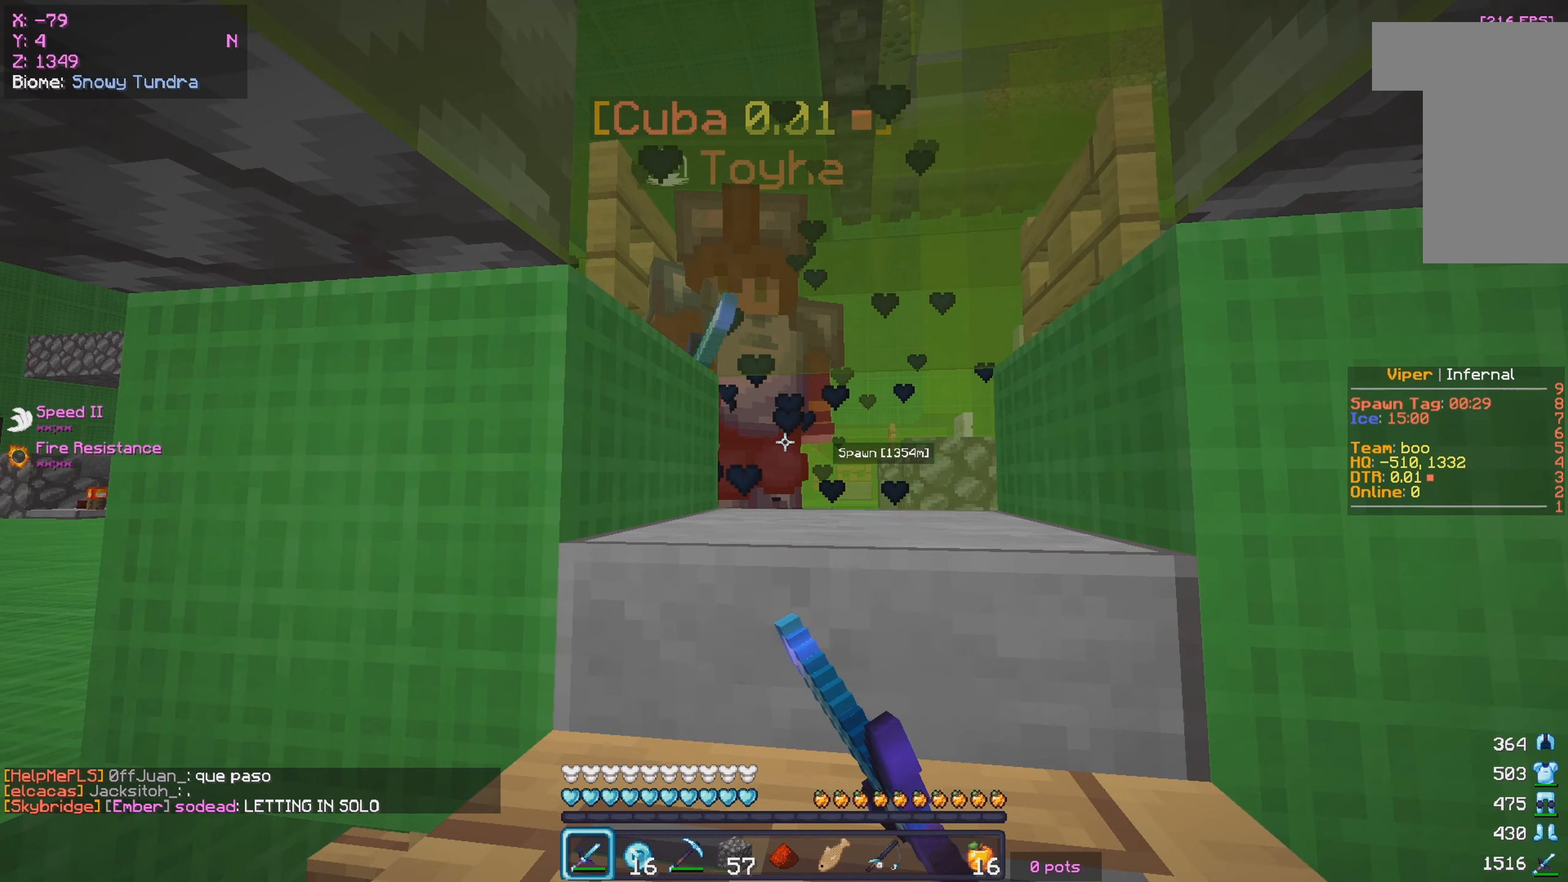
{"keys": [], "mouse": ["left"], "events": []}
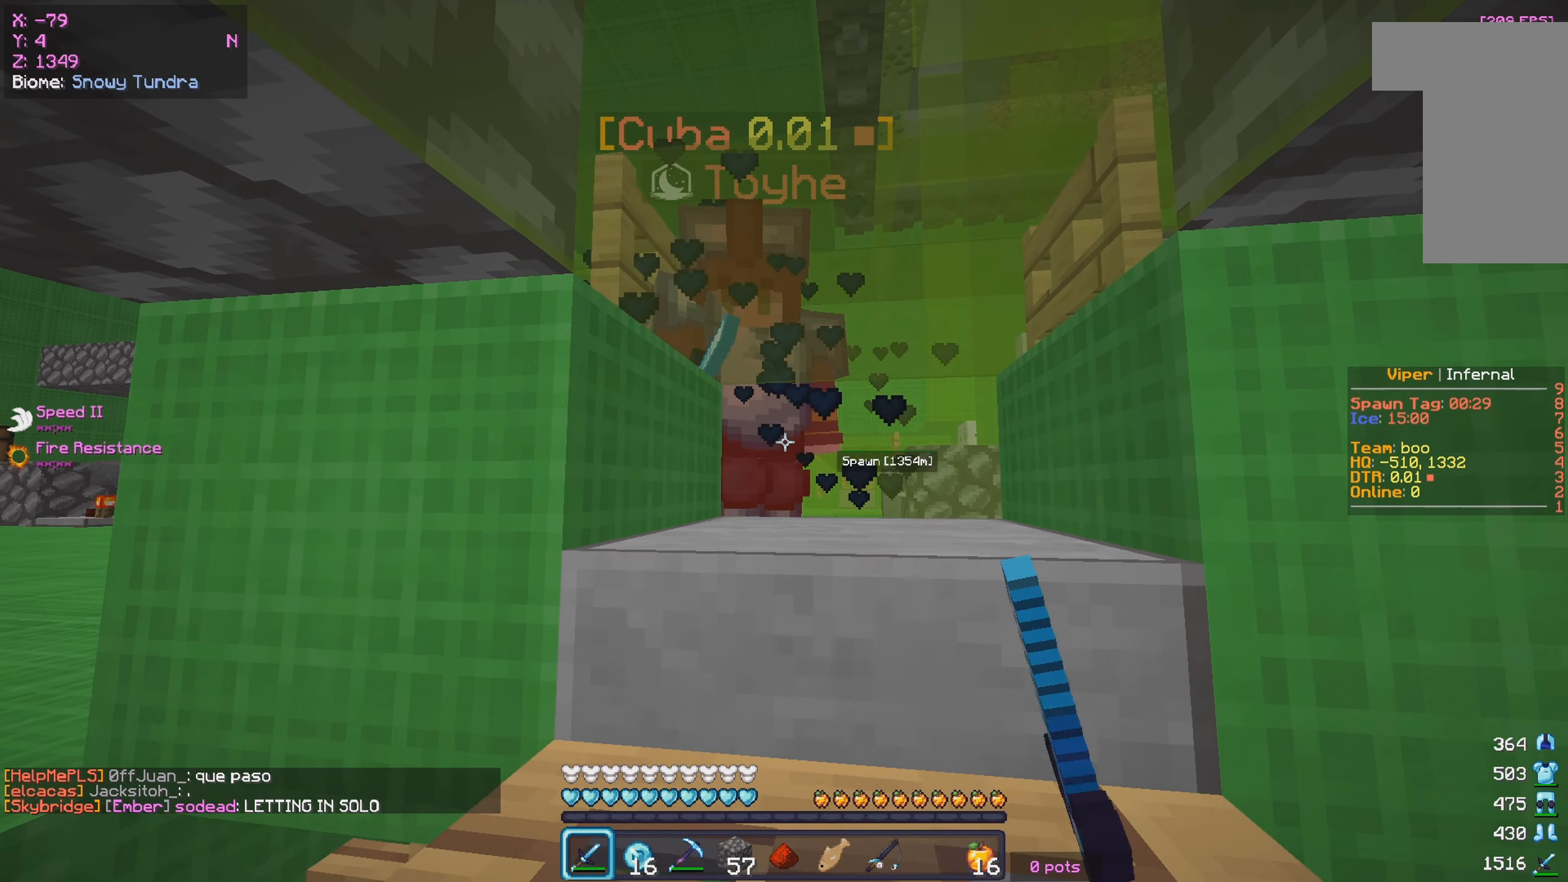
{"keys": [], "mouse": ["left"], "events": []}
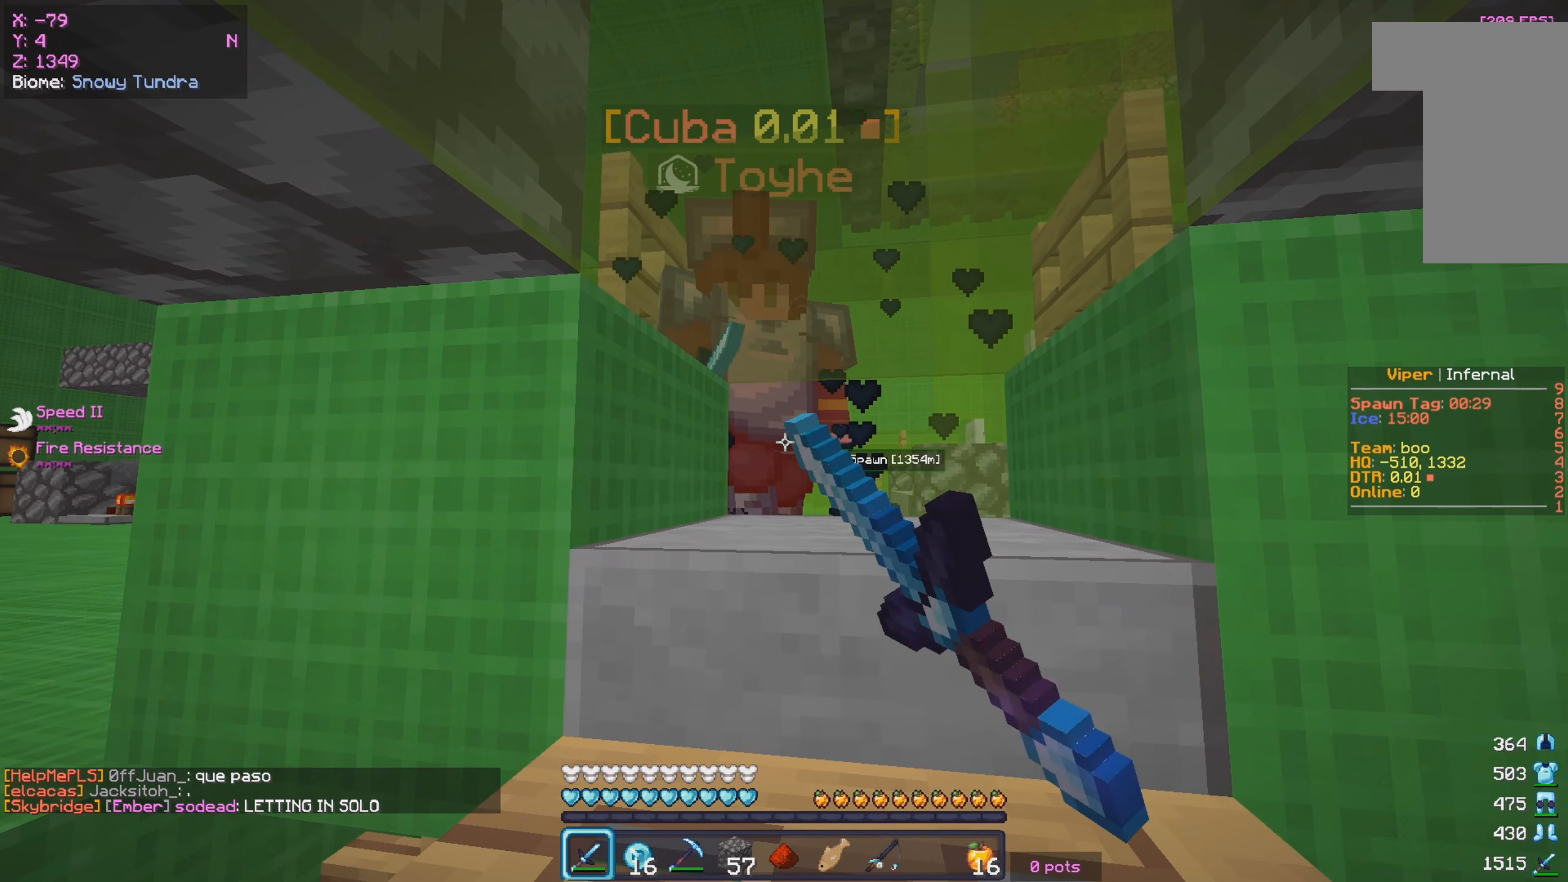
{"keys": [], "mouse": ["left"], "events": []}
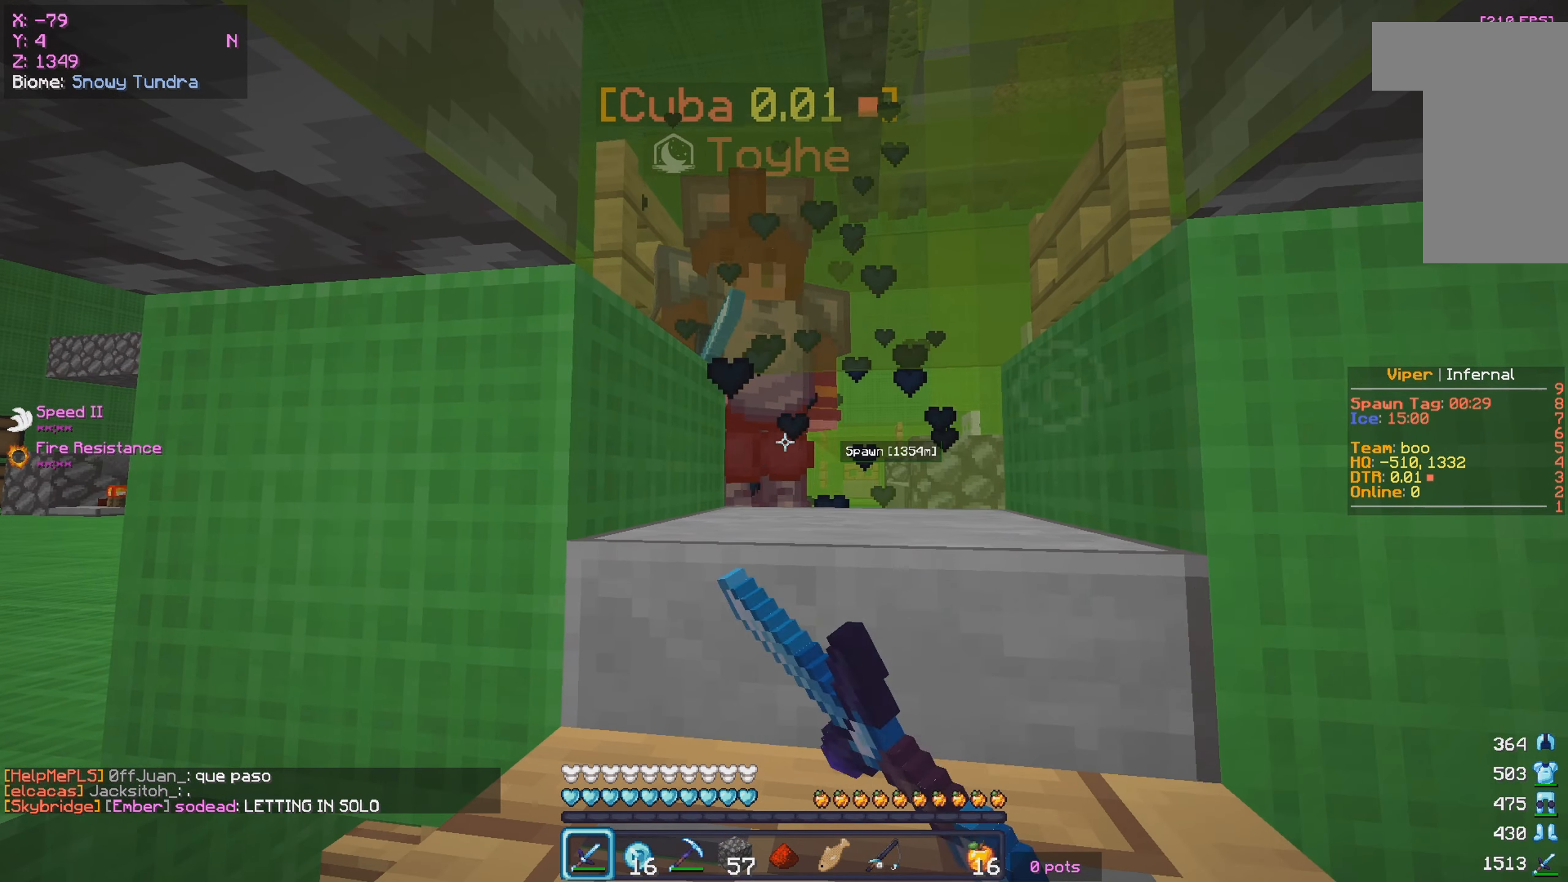
{"keys": [], "mouse": ["left"], "events": []}
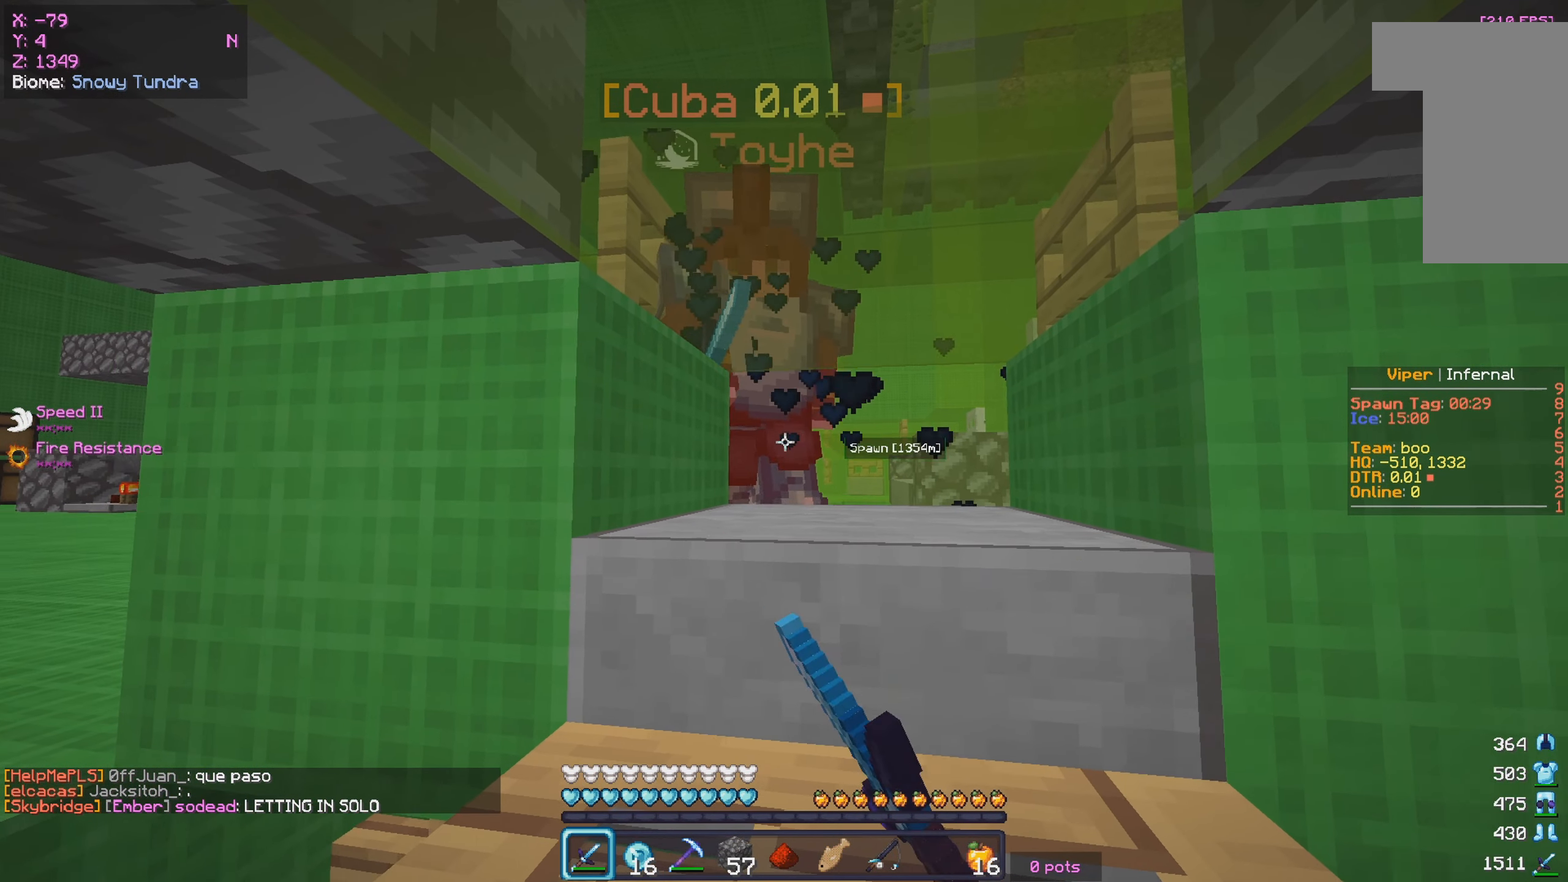
{"keys": [], "mouse": ["left"], "events": []}
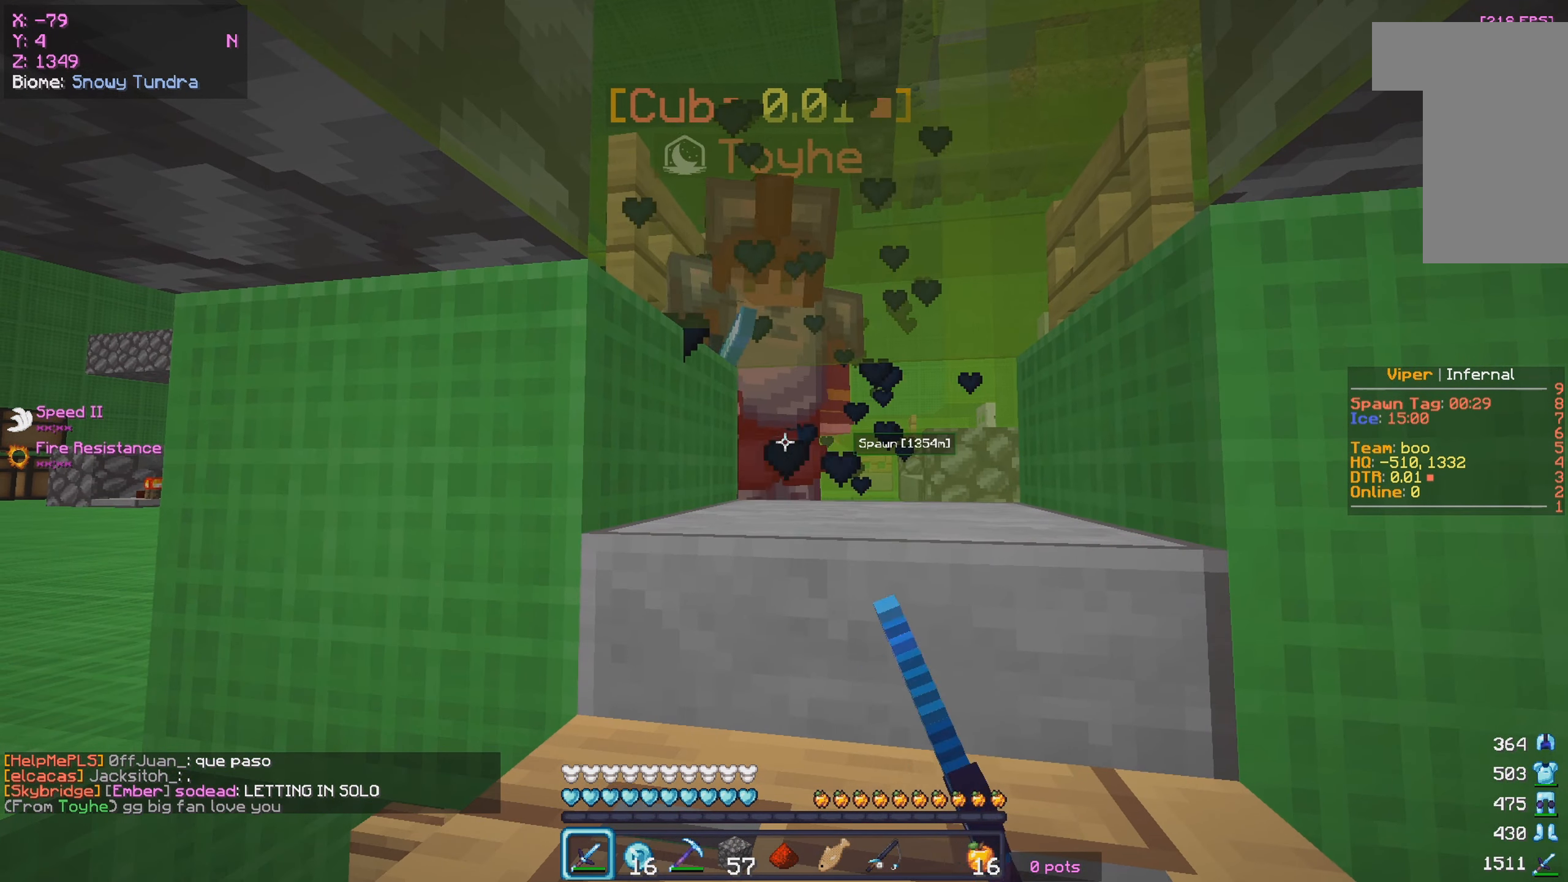
{"keys": [], "mouse": ["left"], "events": []}
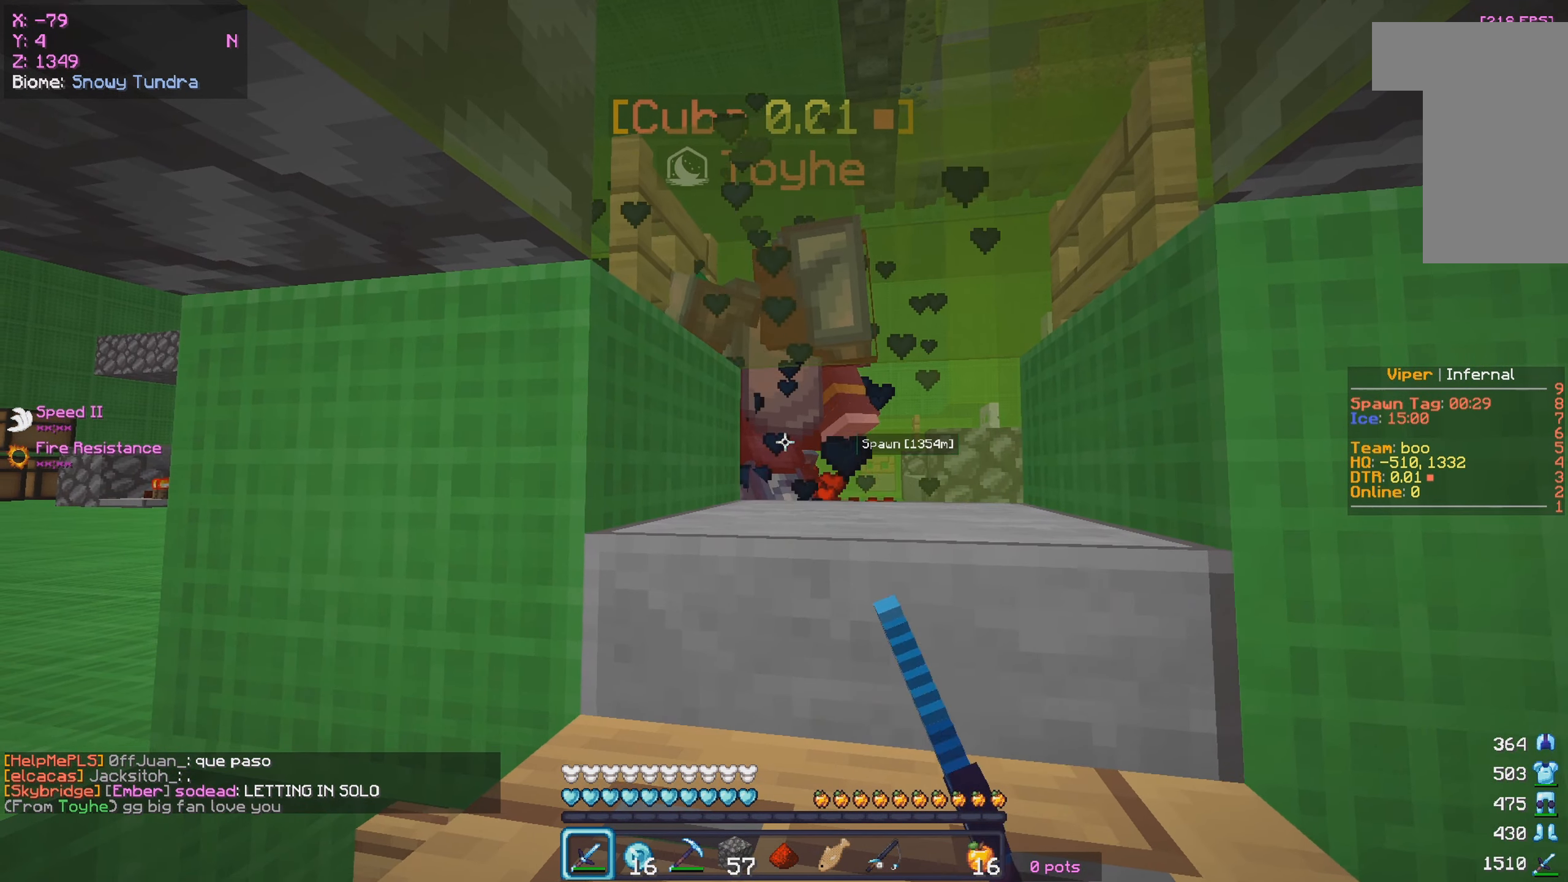
{"keys": [], "mouse": ["left"], "events": []}
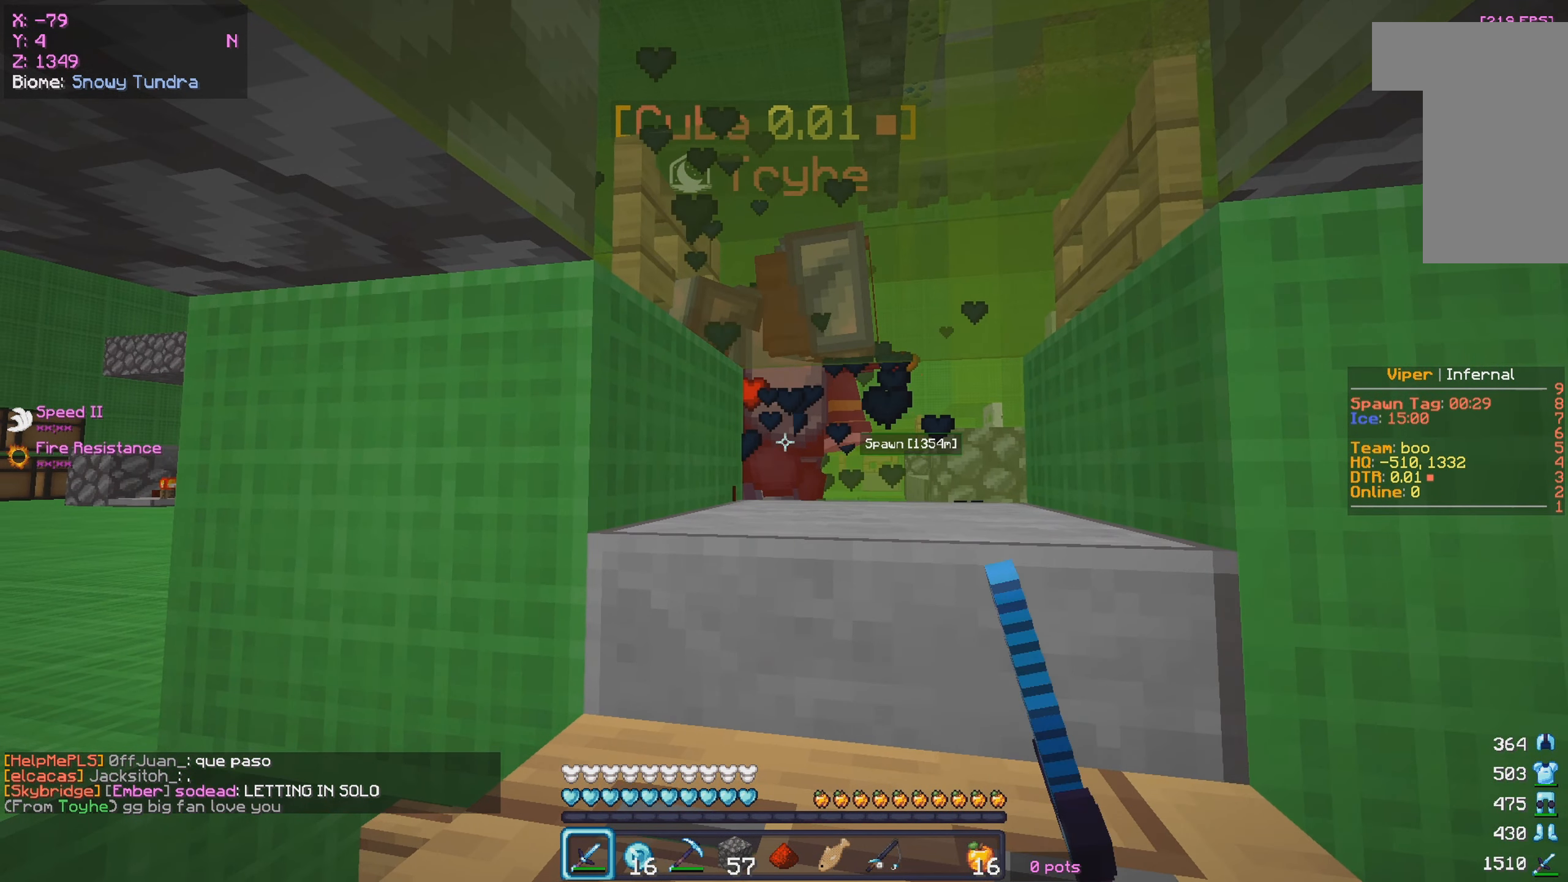
{"keys": [], "mouse": [], "events": [[400, "mouse_left", "up"]]}
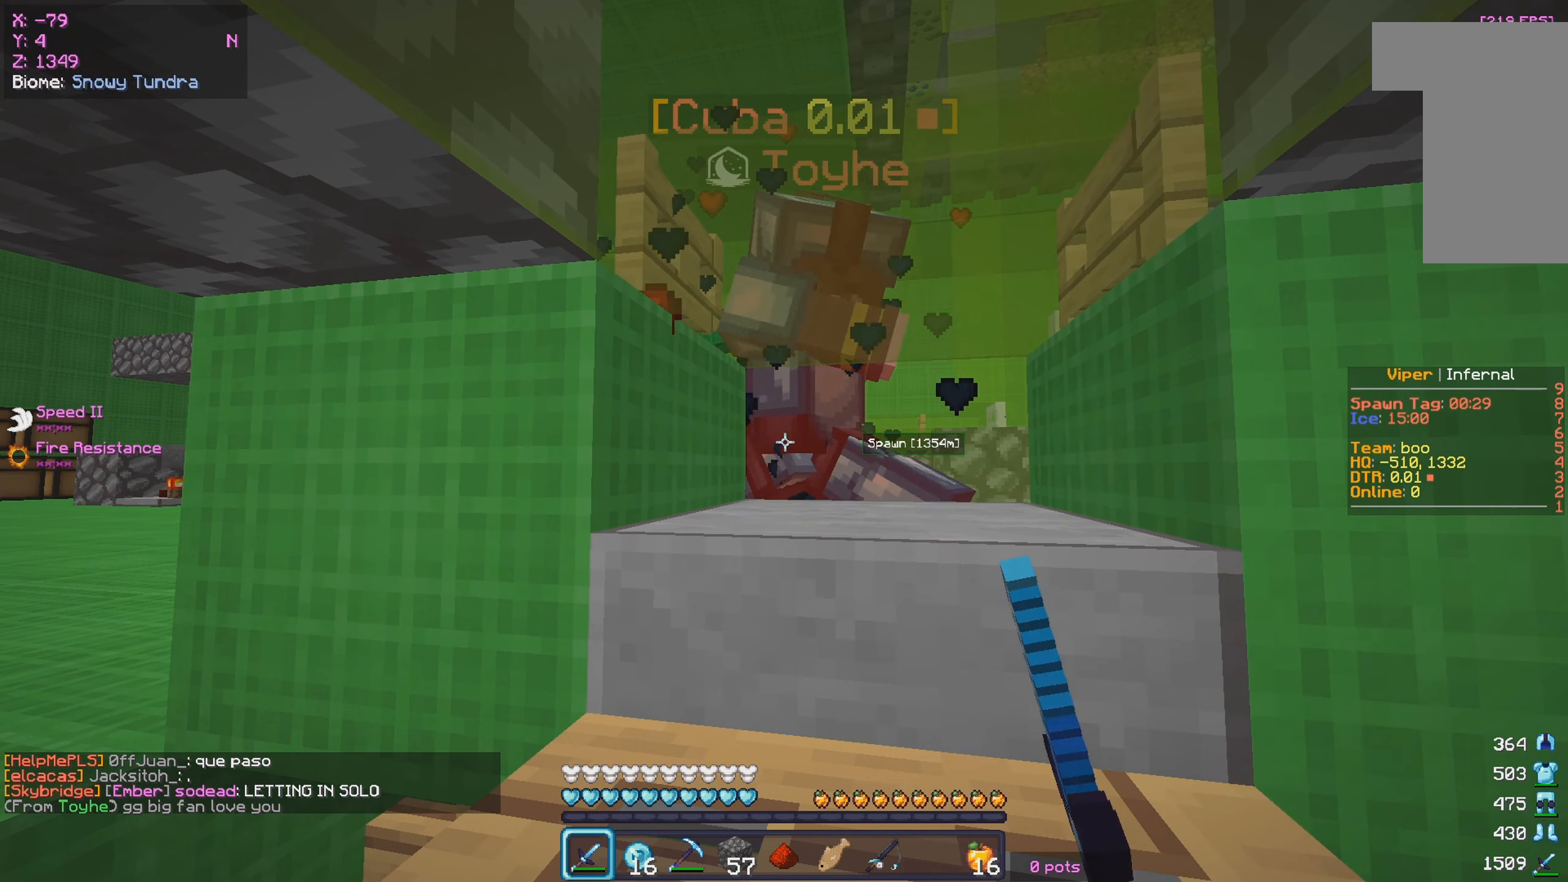
{"keys": [], "mouse": [], "events": []}
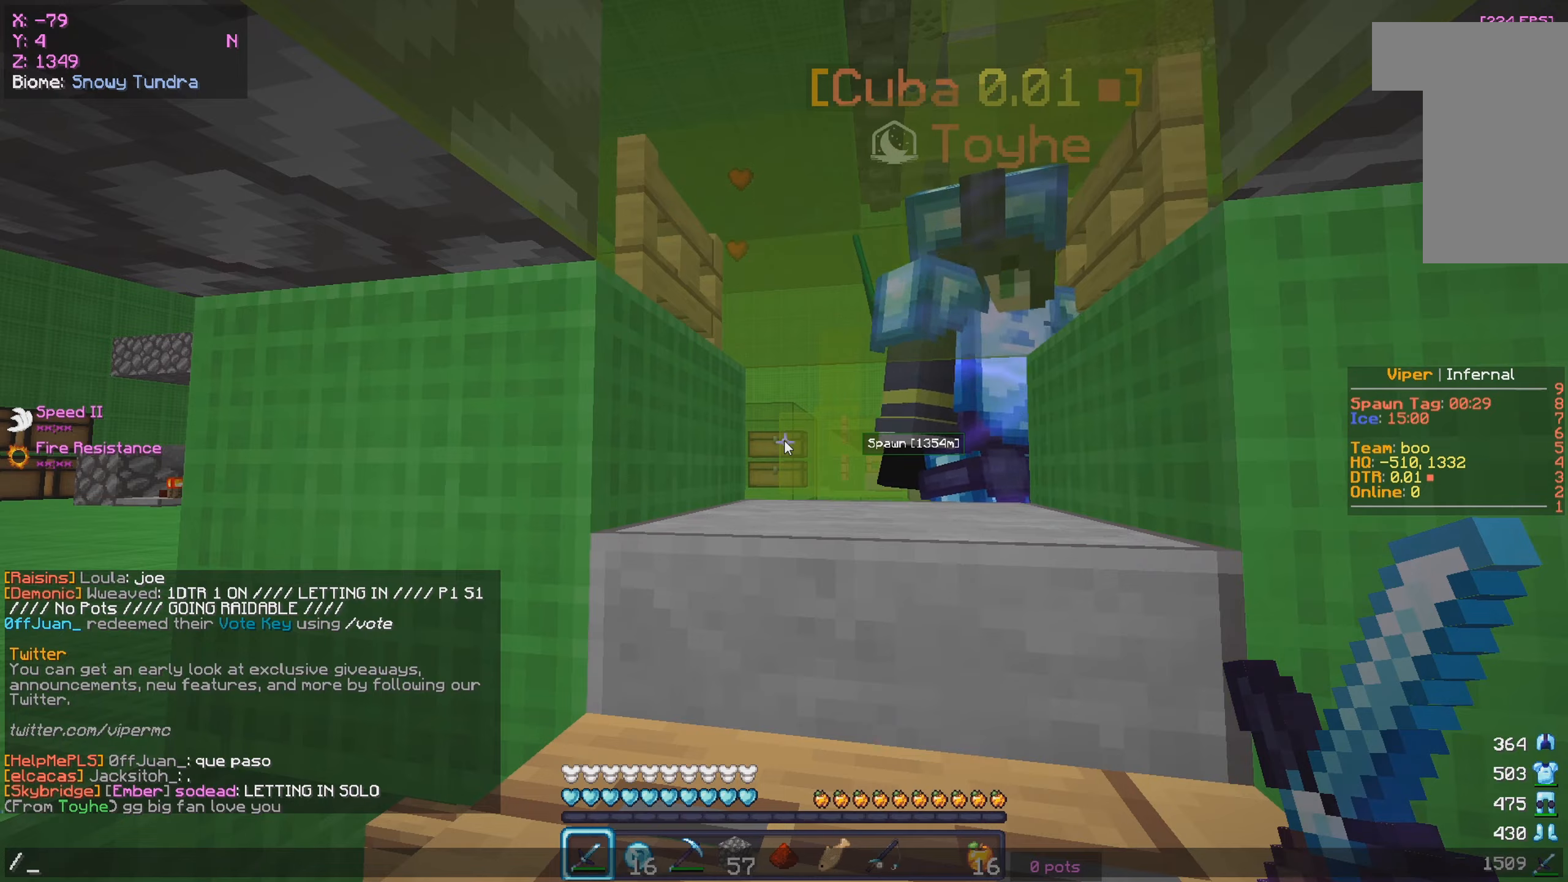
{"keys": [], "mouse": [], "events": []}
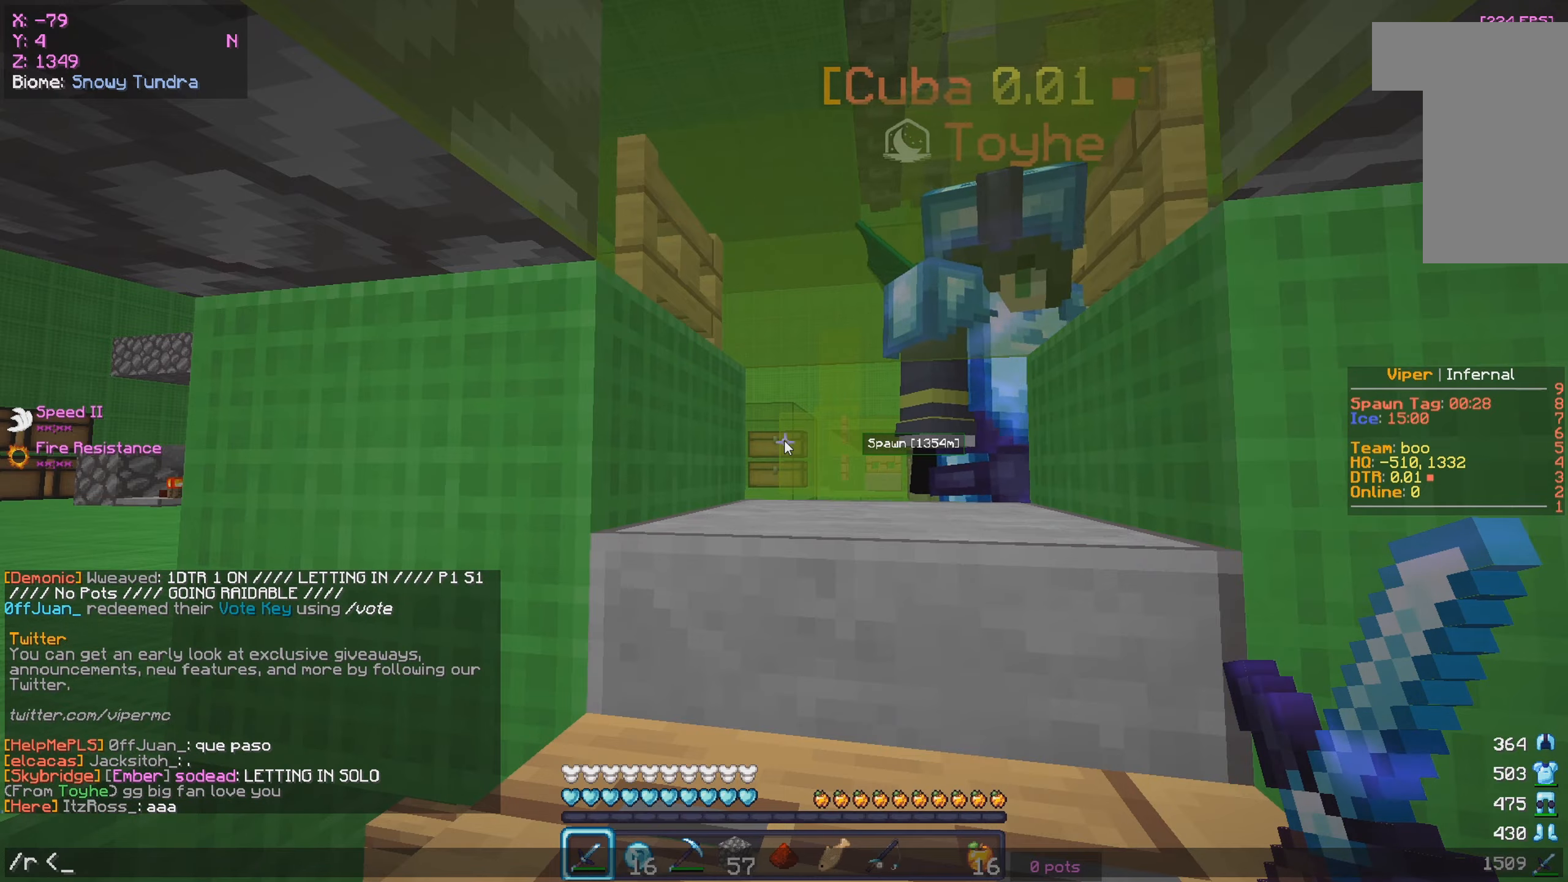
{"keys": [], "mouse": [], "events": []}
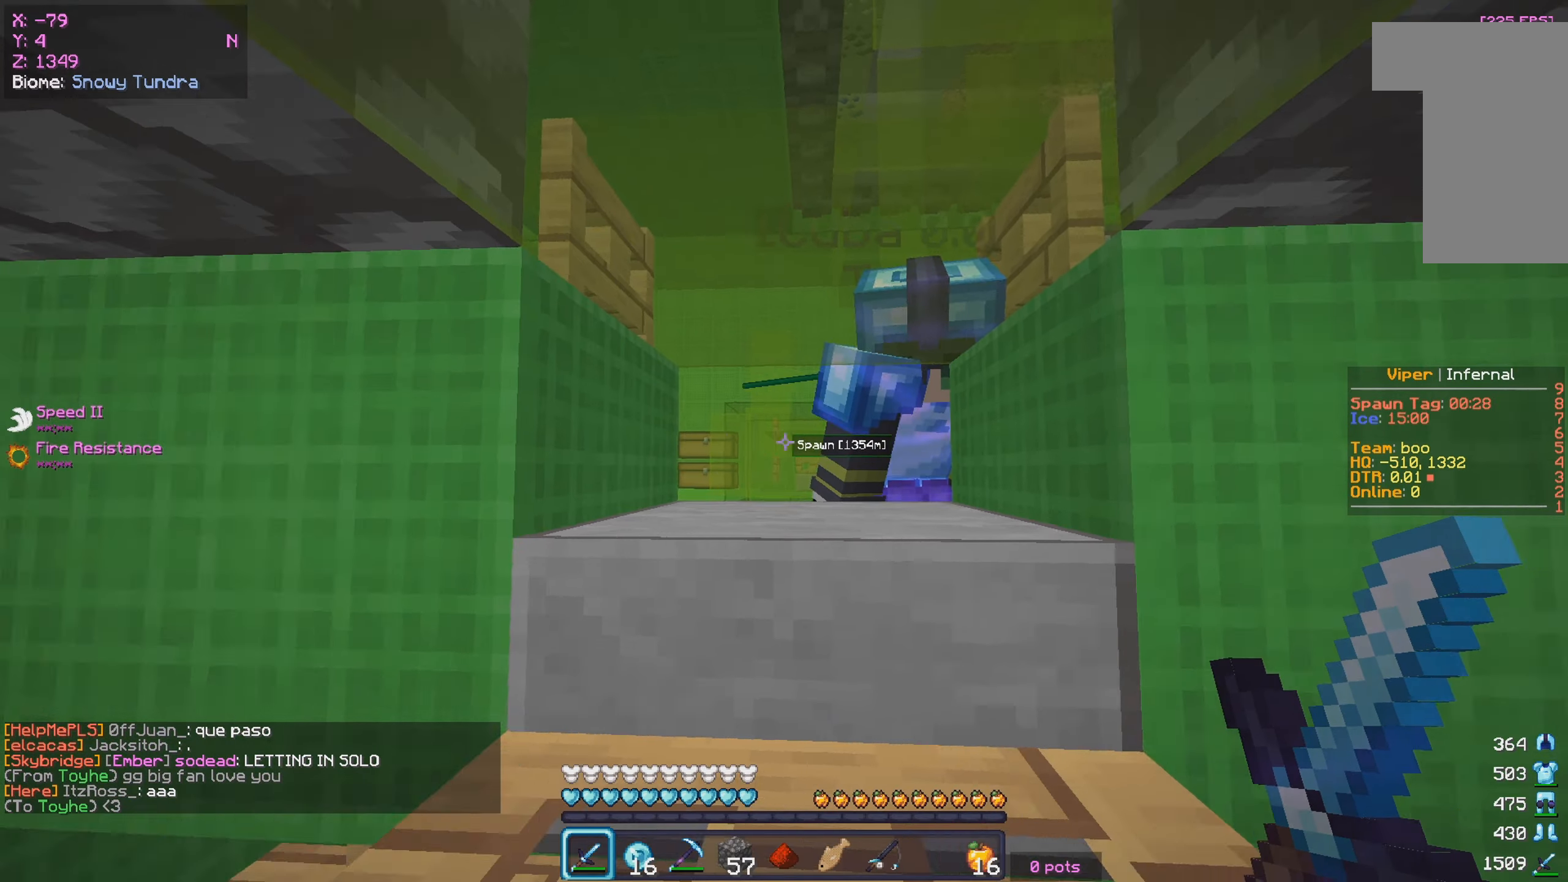
{"keys": [], "mouse": ["left", "right"], "events": [[150, "mouse_left", "down"], [166, "mouse_right", "down"]]}
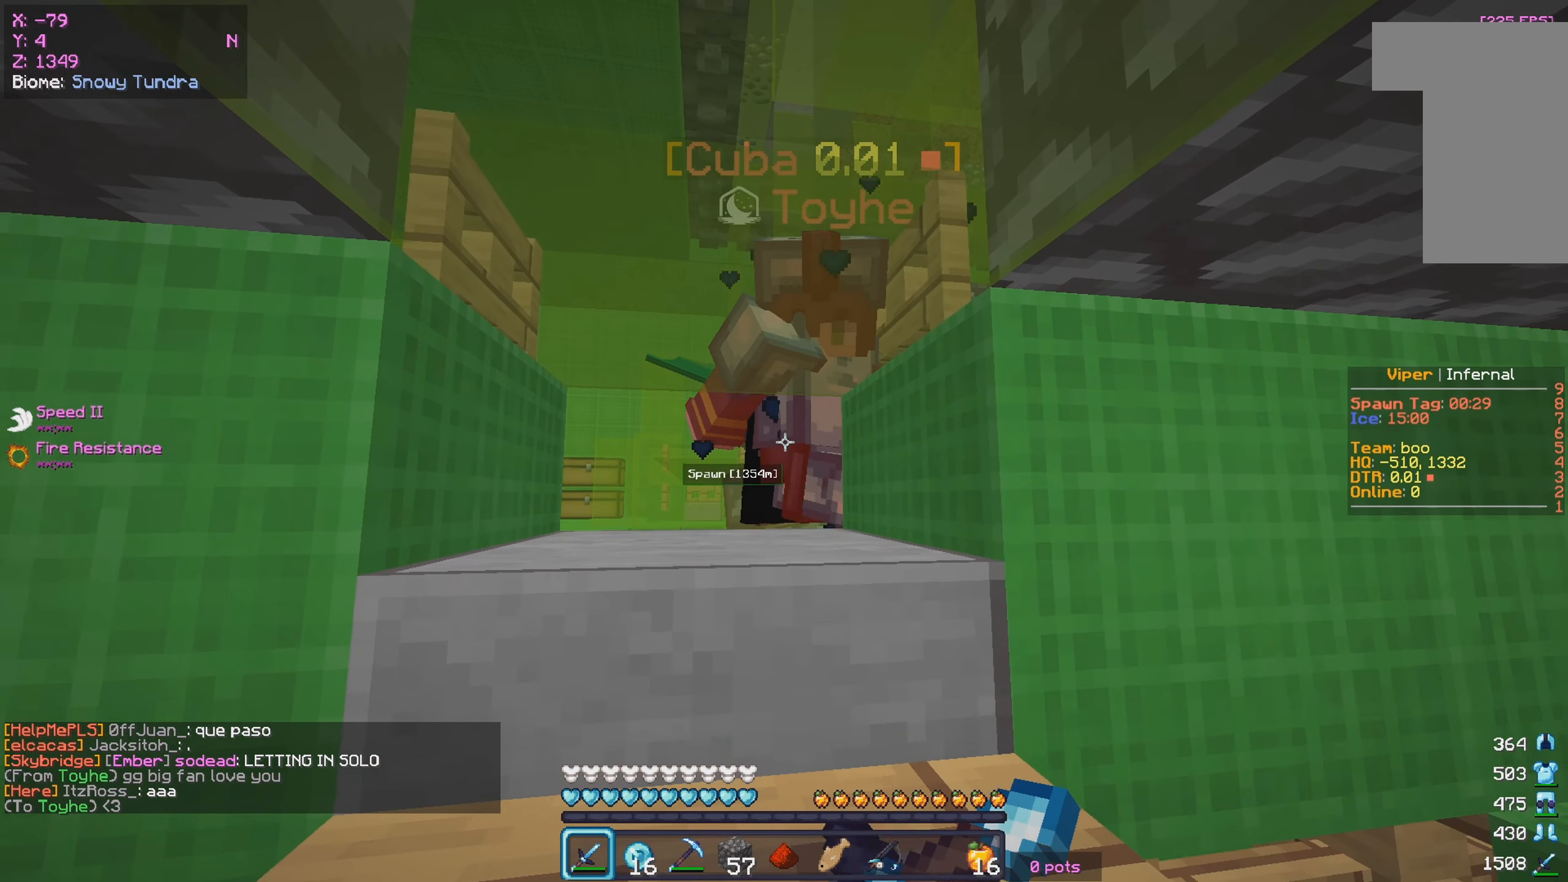
{"keys": [], "mouse": ["left", "right"], "events": []}
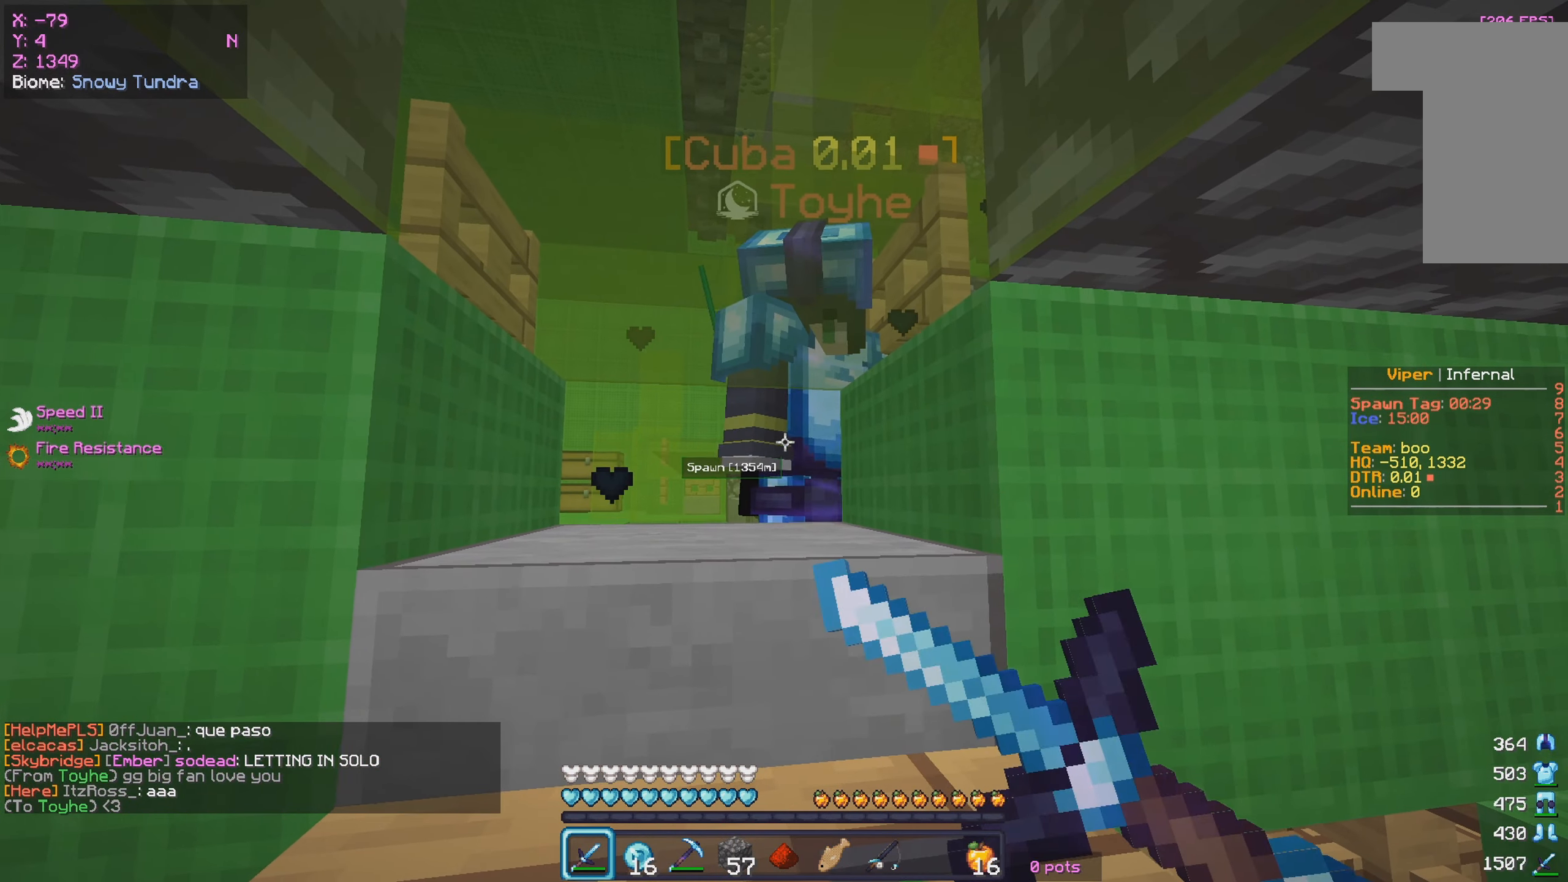
{"keys": [], "mouse": ["left", "right"], "events": []}
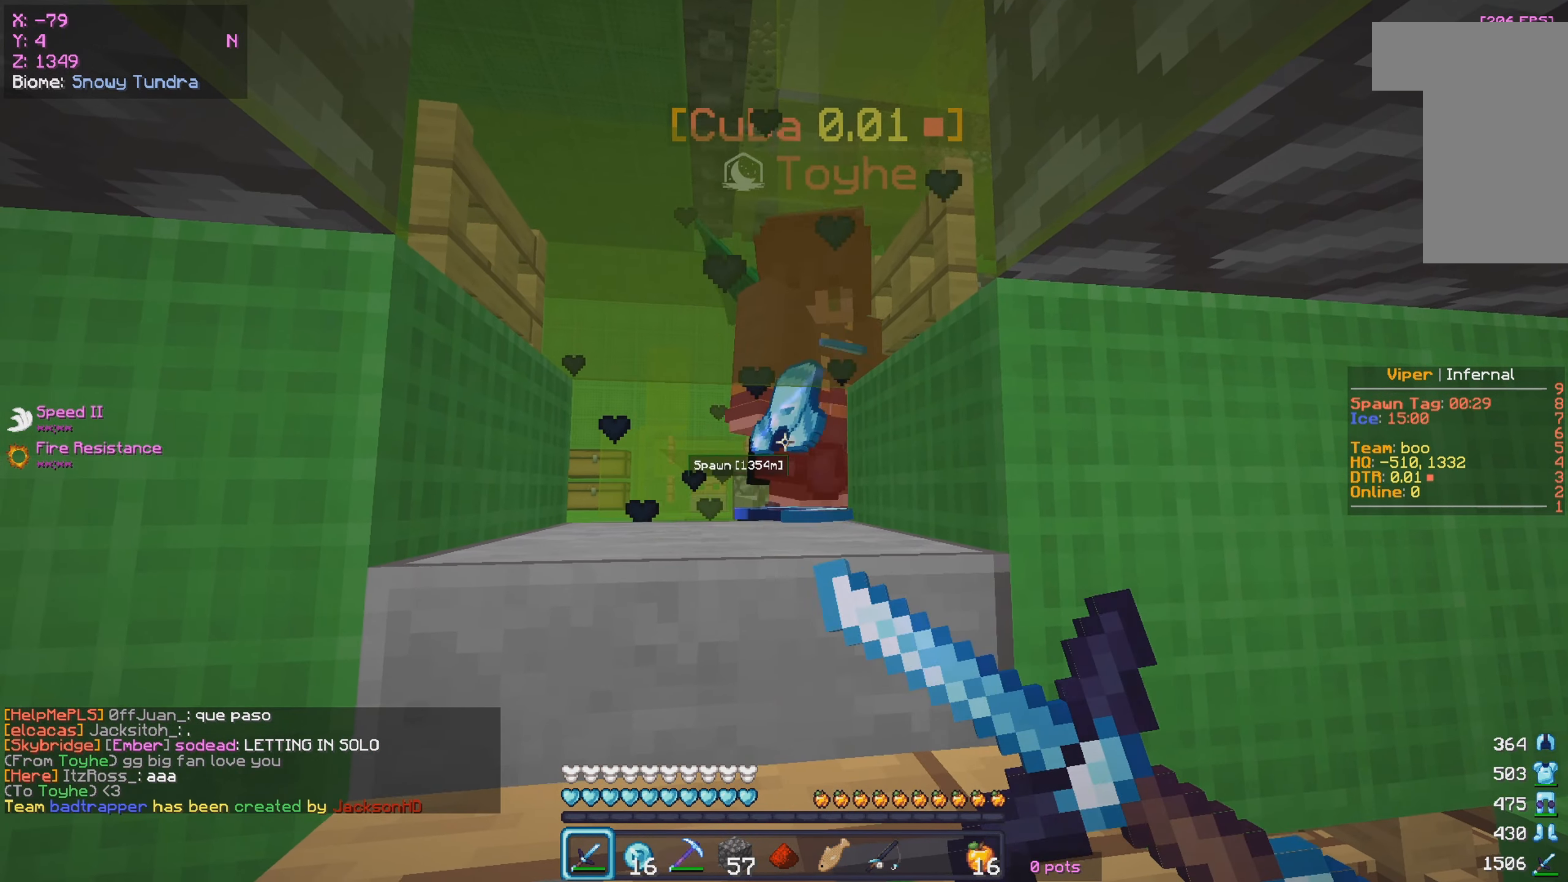
{"keys": [], "mouse": ["left"], "events": [[166, "mouse_right", "up"], [300, "mouse_right", "down"], [483, "mouse_right", "up"]]}
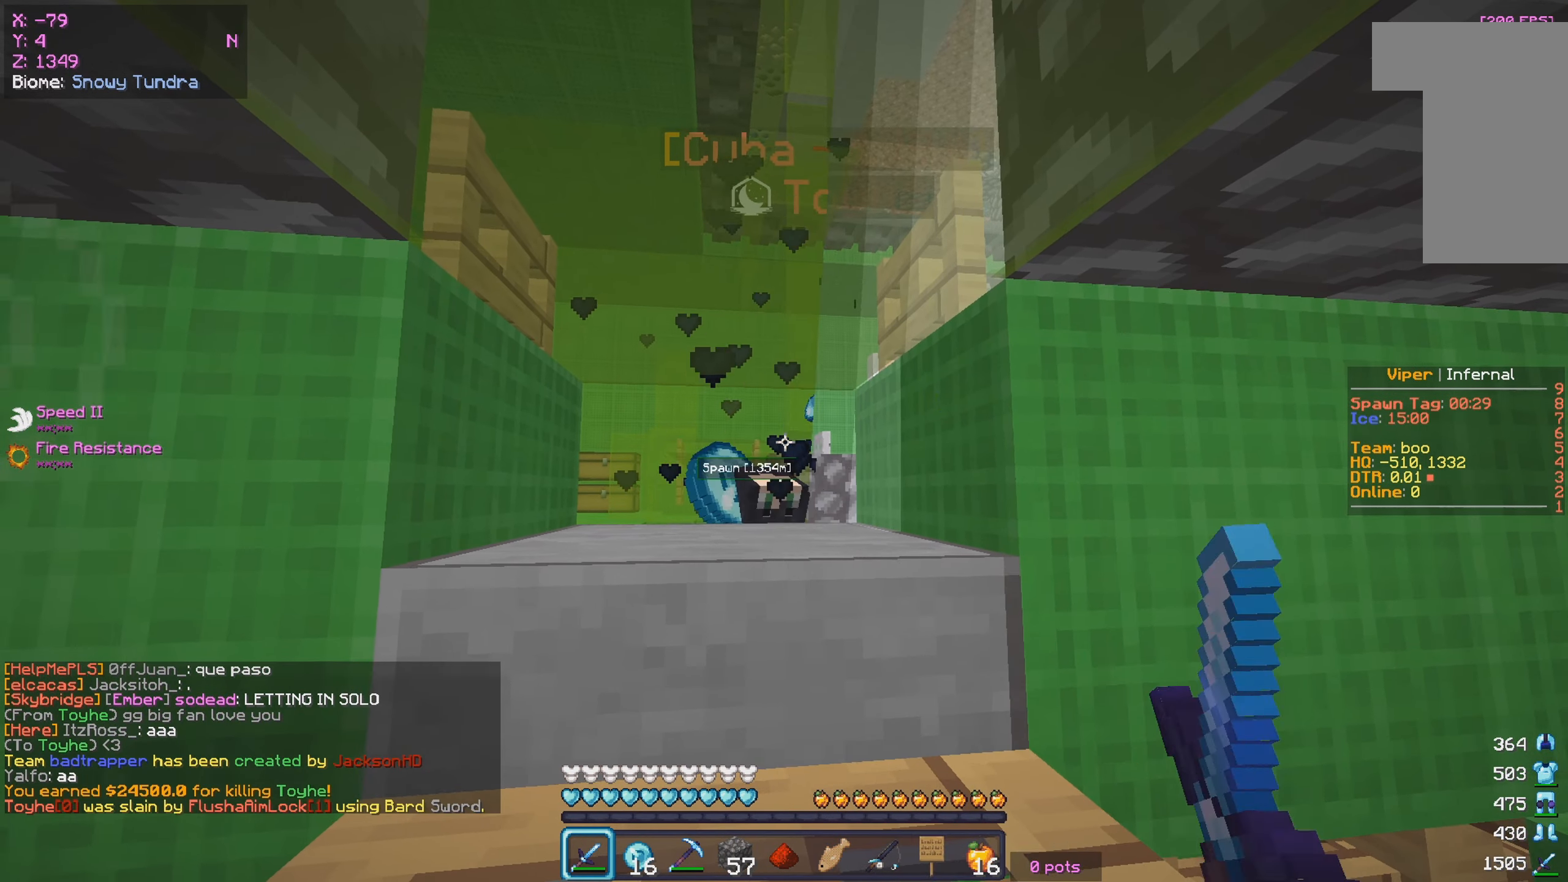
{"keys": ["a", "s"], "mouse": [], "events": [[150, "mouse_left", "up"], [366, "s", "down"], [400, "a", "down"]]}
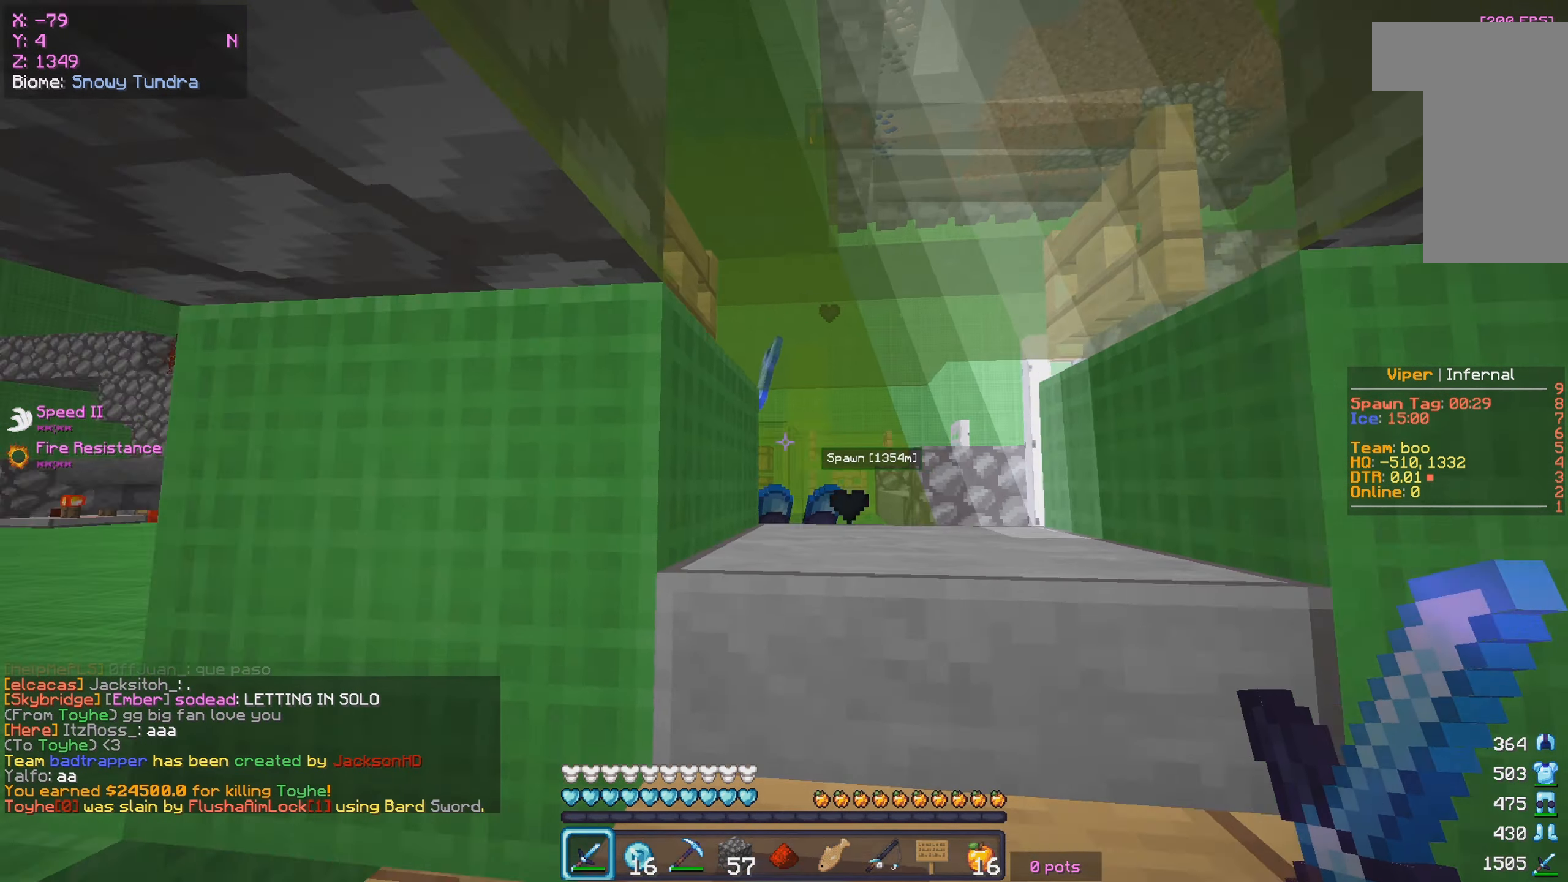
{"keys": ["a"], "mouse": [], "events": [[66, "s", "up"]]}